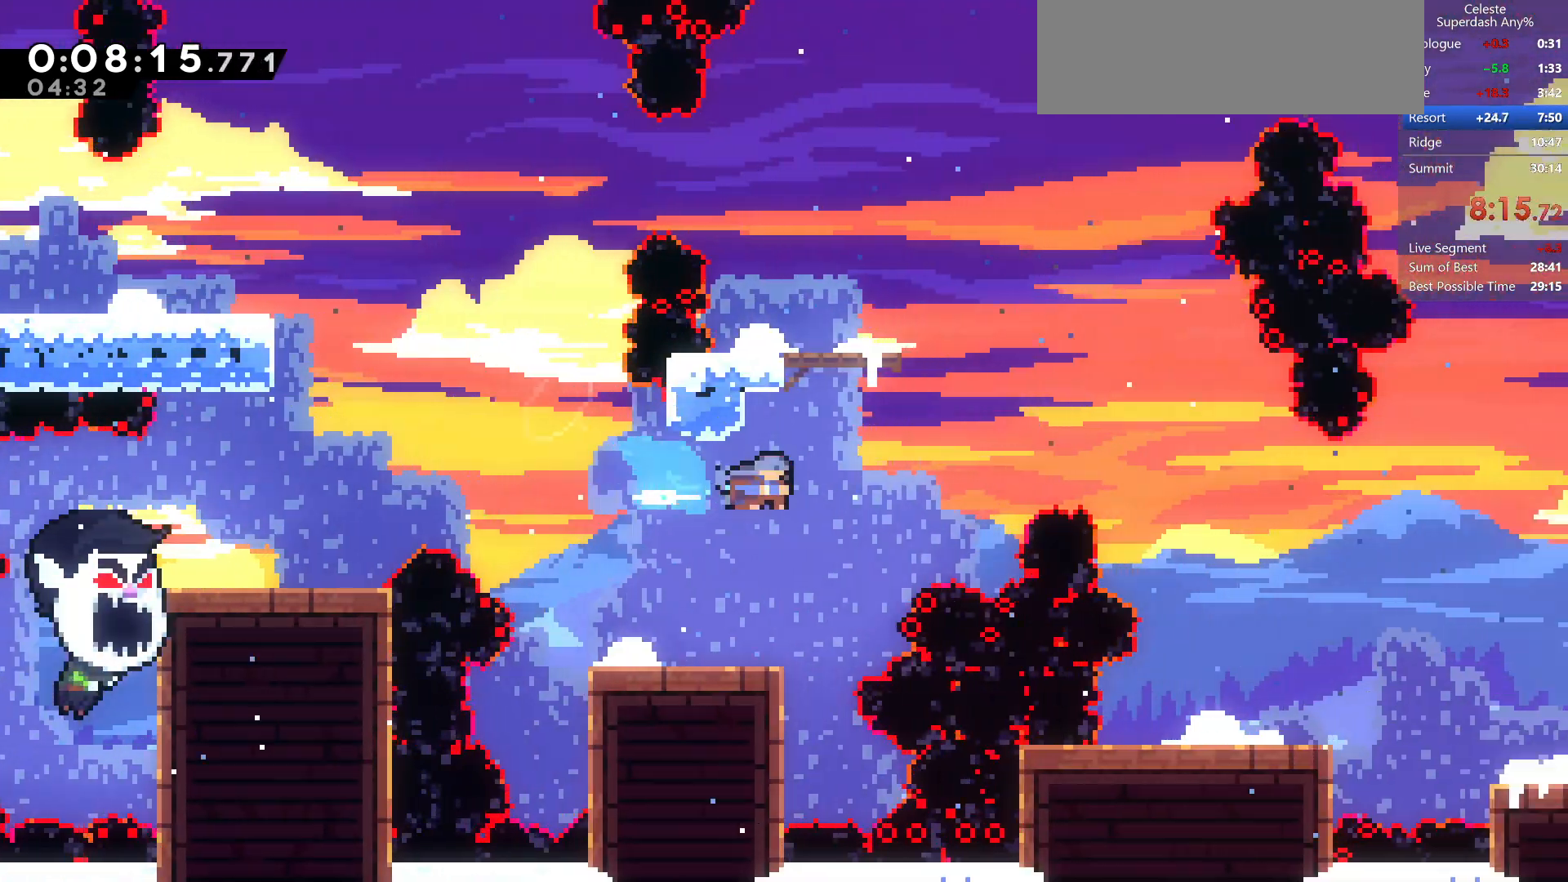
Gameplay with keyboard; each line is a JSON object with the keys held at the frame after it. "events" lists presses ("down") and releases ("up") of "dash", "demo", "dj", "down", "grab", "jump", "jump2", "left", "pause", "pj", "right" and "up" between this image and that frame as [ms after this image, input, new state], when the widget could be followed in between. No other keys are recorded. Mouse input is not recorded. Key names are as the overlay labels them; some are game actions (e.g. jump) rather than physical keys.
{"keys": [], "events": [[33, "up", "down"], [83, "demo", "up"], [133, "up", "up"], [483, "right", "up"]]}
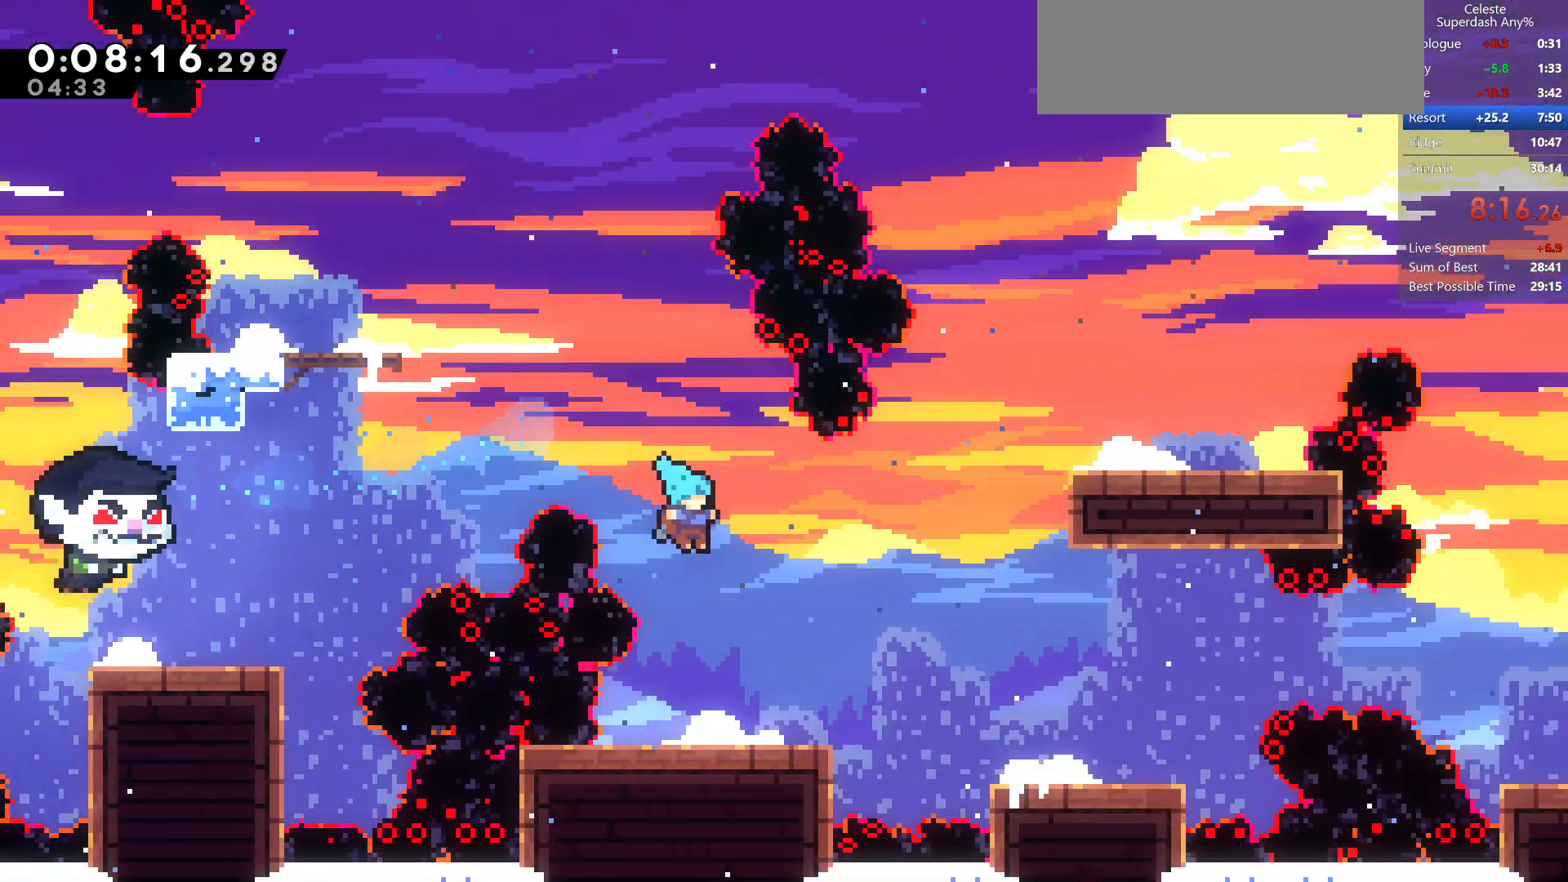
{"keys": ["jump", "right"], "events": [[250, "down", "down"], [283, "right", "down"], [333, "dash", "down"], [450, "down", "up"], [500, "dash", "up"], [500, "jump", "down"]]}
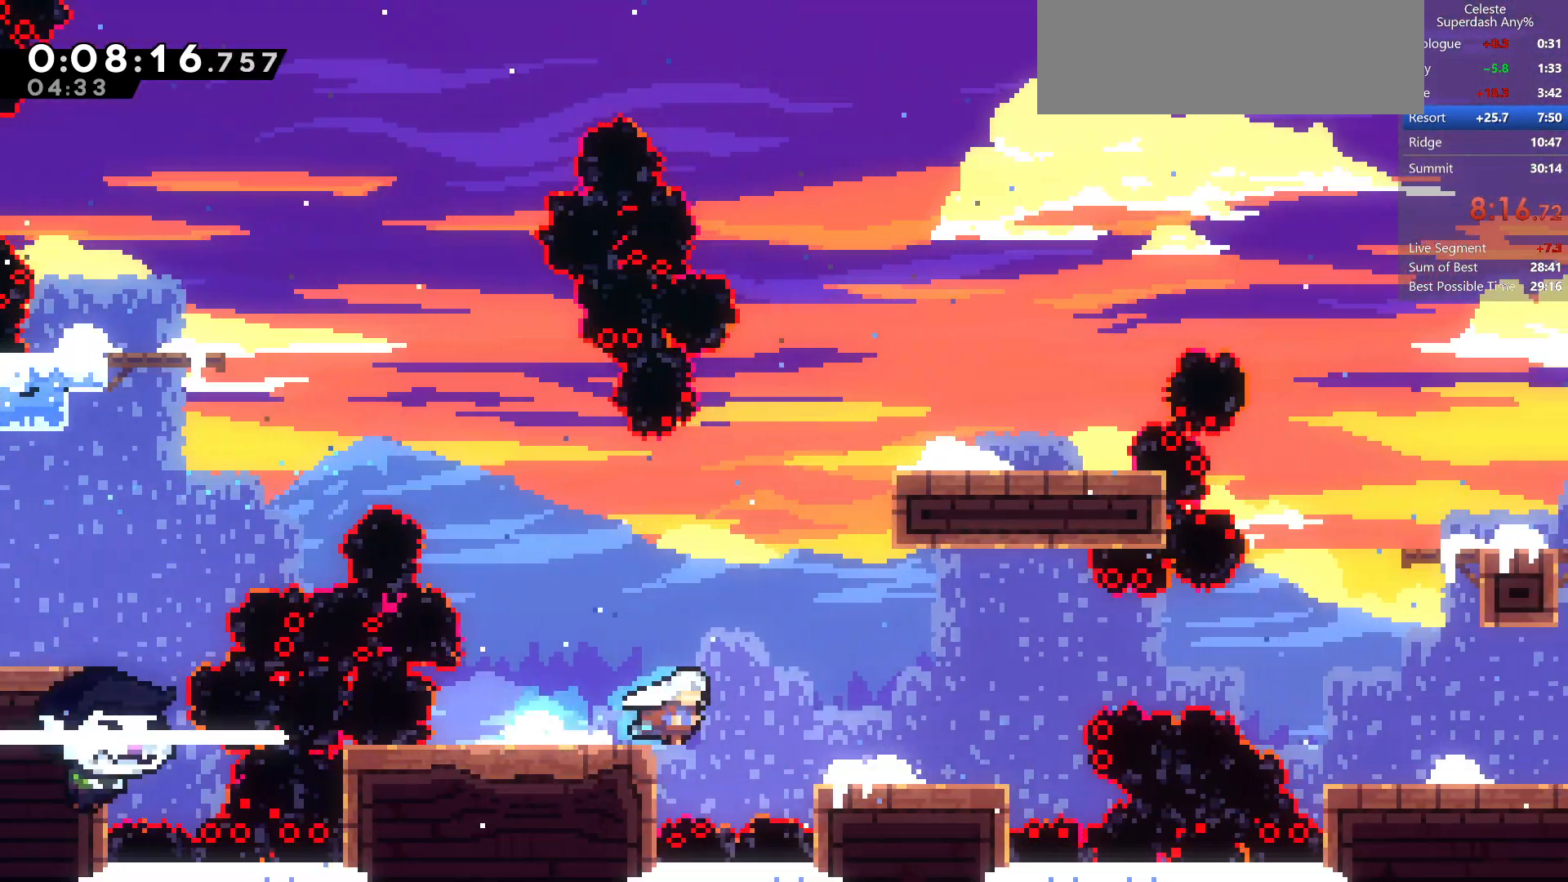
{"keys": ["dash", "down", "jump", "right"], "events": [[350, "dash", "down"], [500, "down", "down"]]}
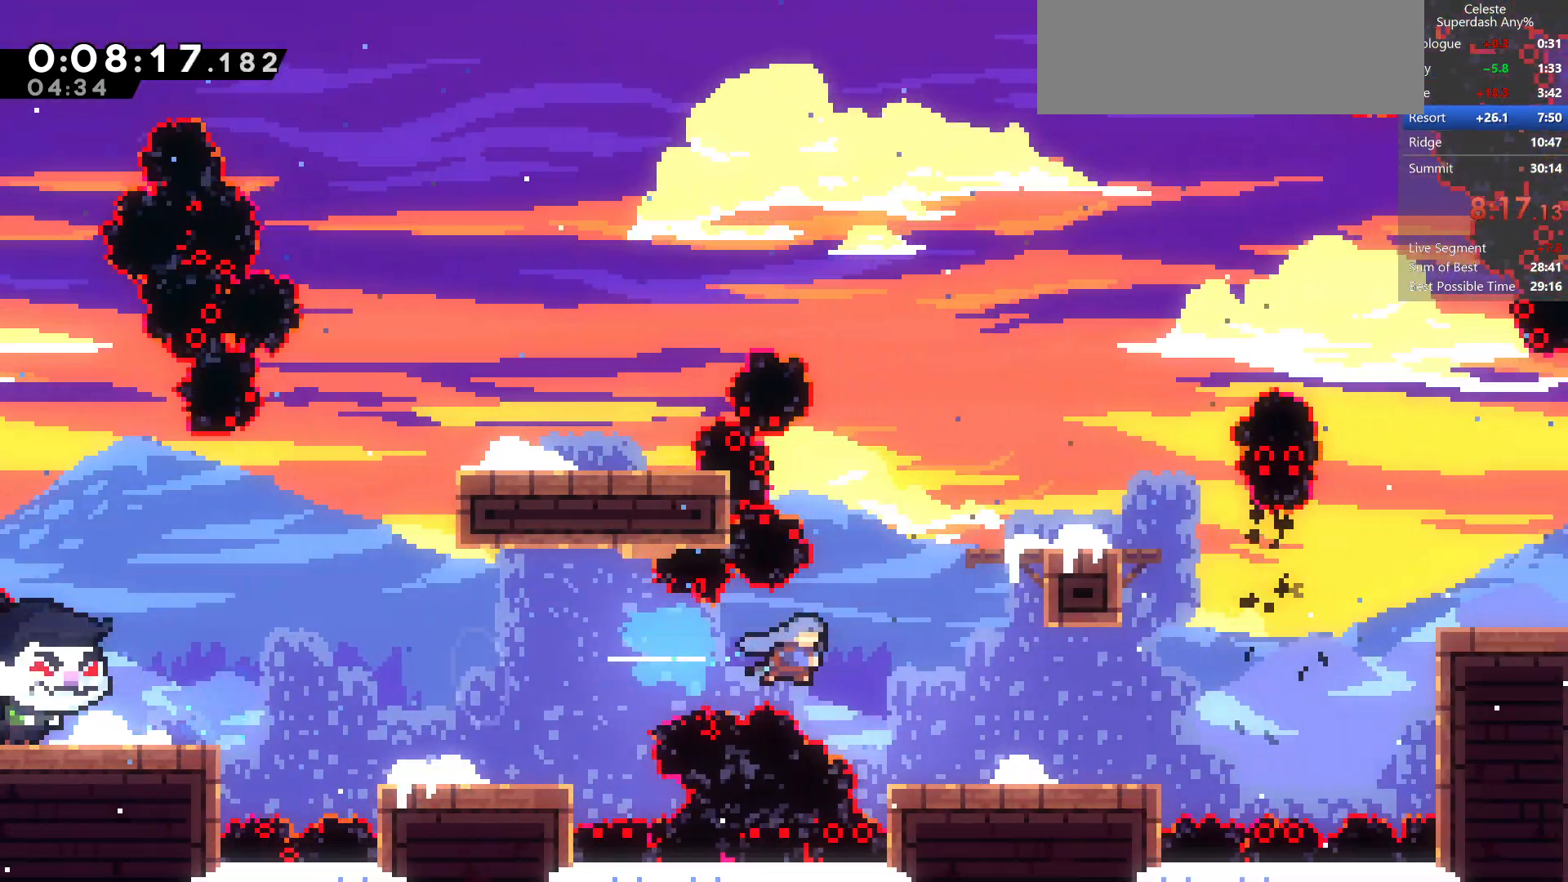
{"keys": ["grab", "jump", "right", "up"], "events": [[33, "jump", "up"], [83, "dash", "up"], [233, "down", "up"], [233, "jump", "down"], [450, "grab", "down"], [450, "up", "down"]]}
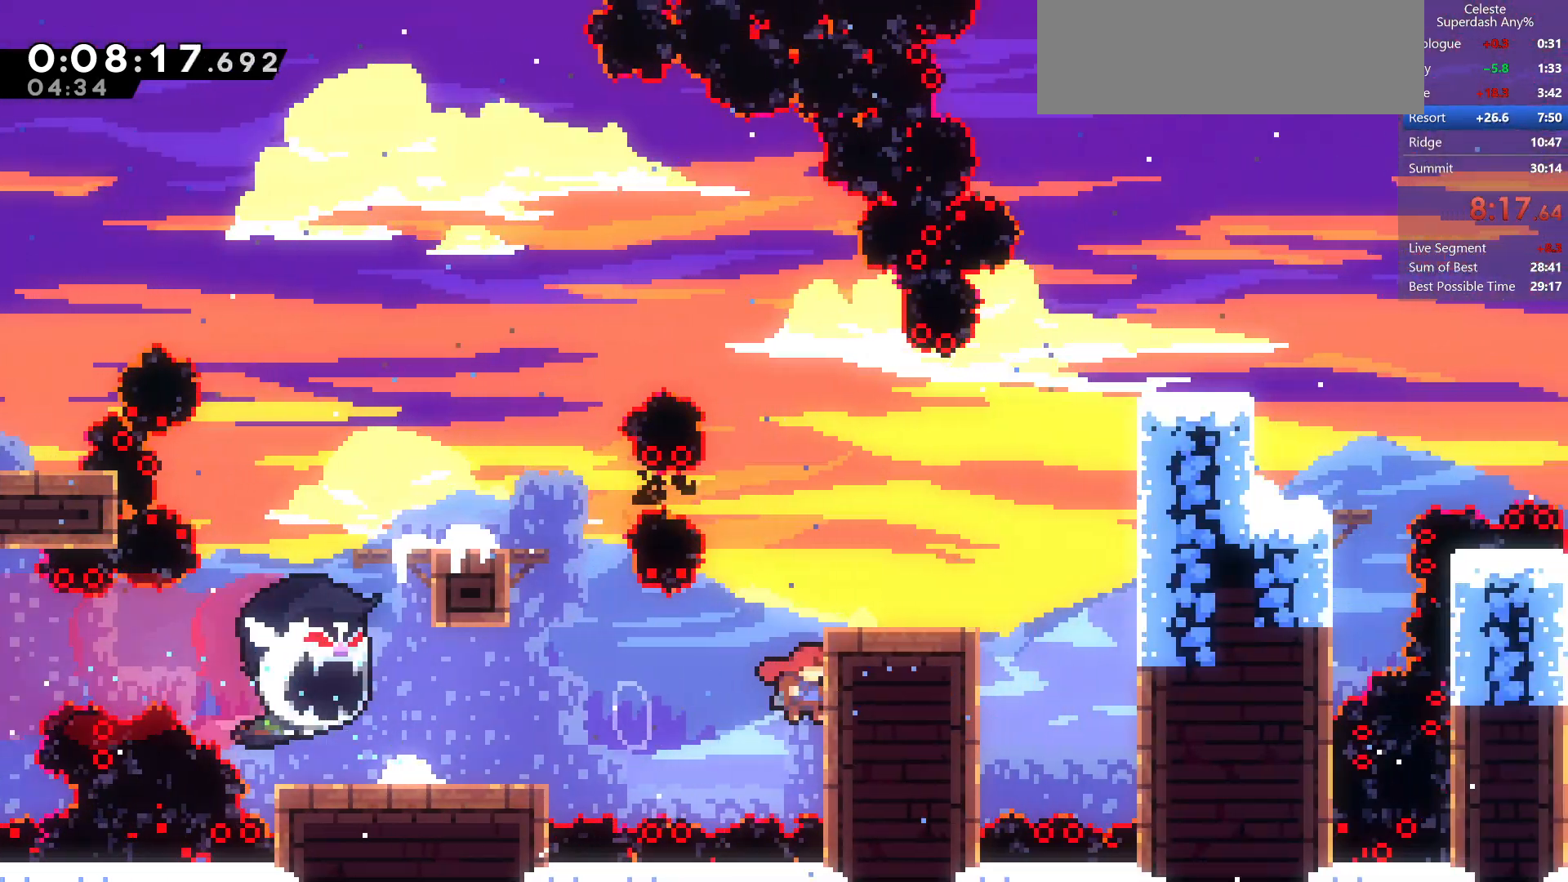
{"keys": ["grab", "jump", "jump2", "right", "up"], "events": [[33, "jump2", "down"], [83, "jump", "up"], [117, "jump", "down"], [283, "dash", "down"], [500, "dash", "up"]]}
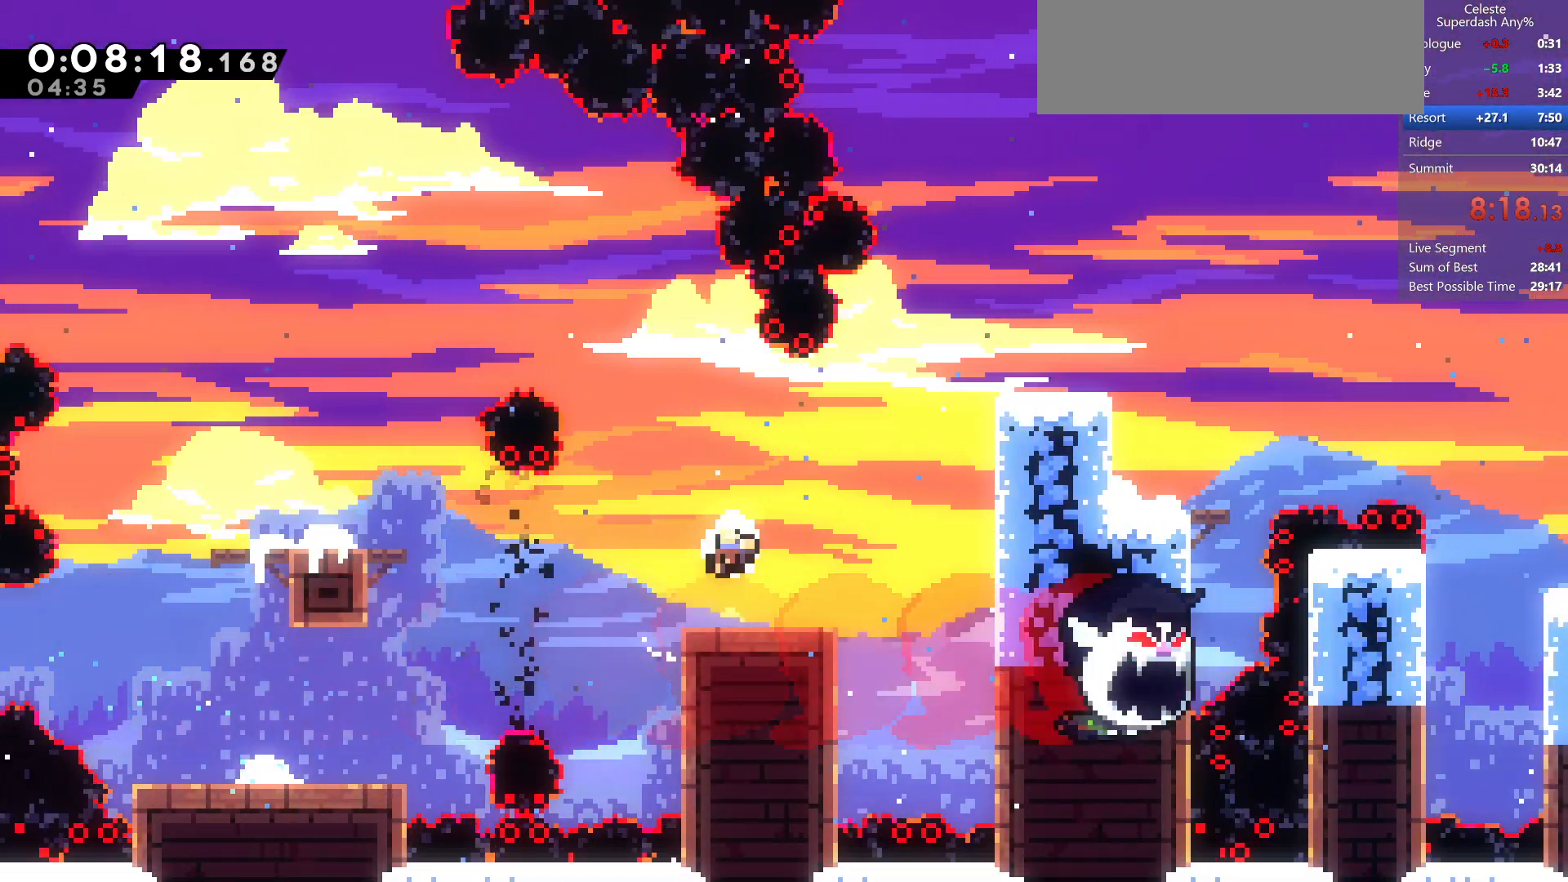
{"keys": ["down", "grab", "jump2", "left"], "events": [[33, "jump", "up"], [117, "up", "up"], [150, "jump", "down"], [283, "jump", "up"], [350, "jump", "down"], [367, "down", "down"], [367, "right", "up"], [400, "left", "down"], [450, "jump", "up"]]}
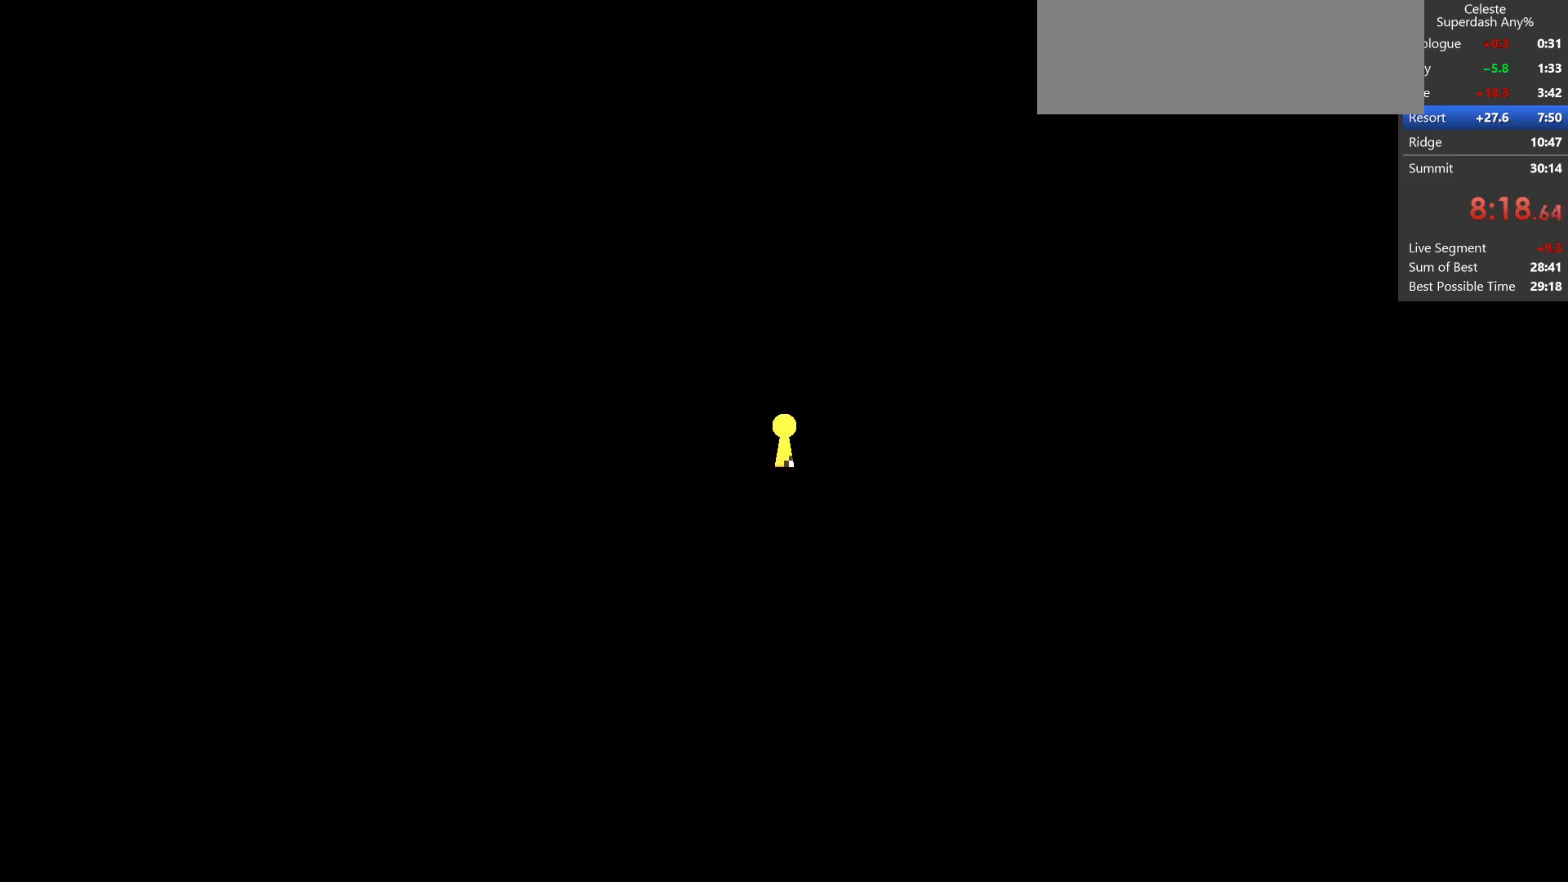
{"keys": ["down", "jump", "jump2", "left"], "events": [[50, "jump", "down"], [117, "jump", "up"], [233, "jump", "down"], [300, "jump", "up"], [400, "jump", "down"], [500, "grab", "up"]]}
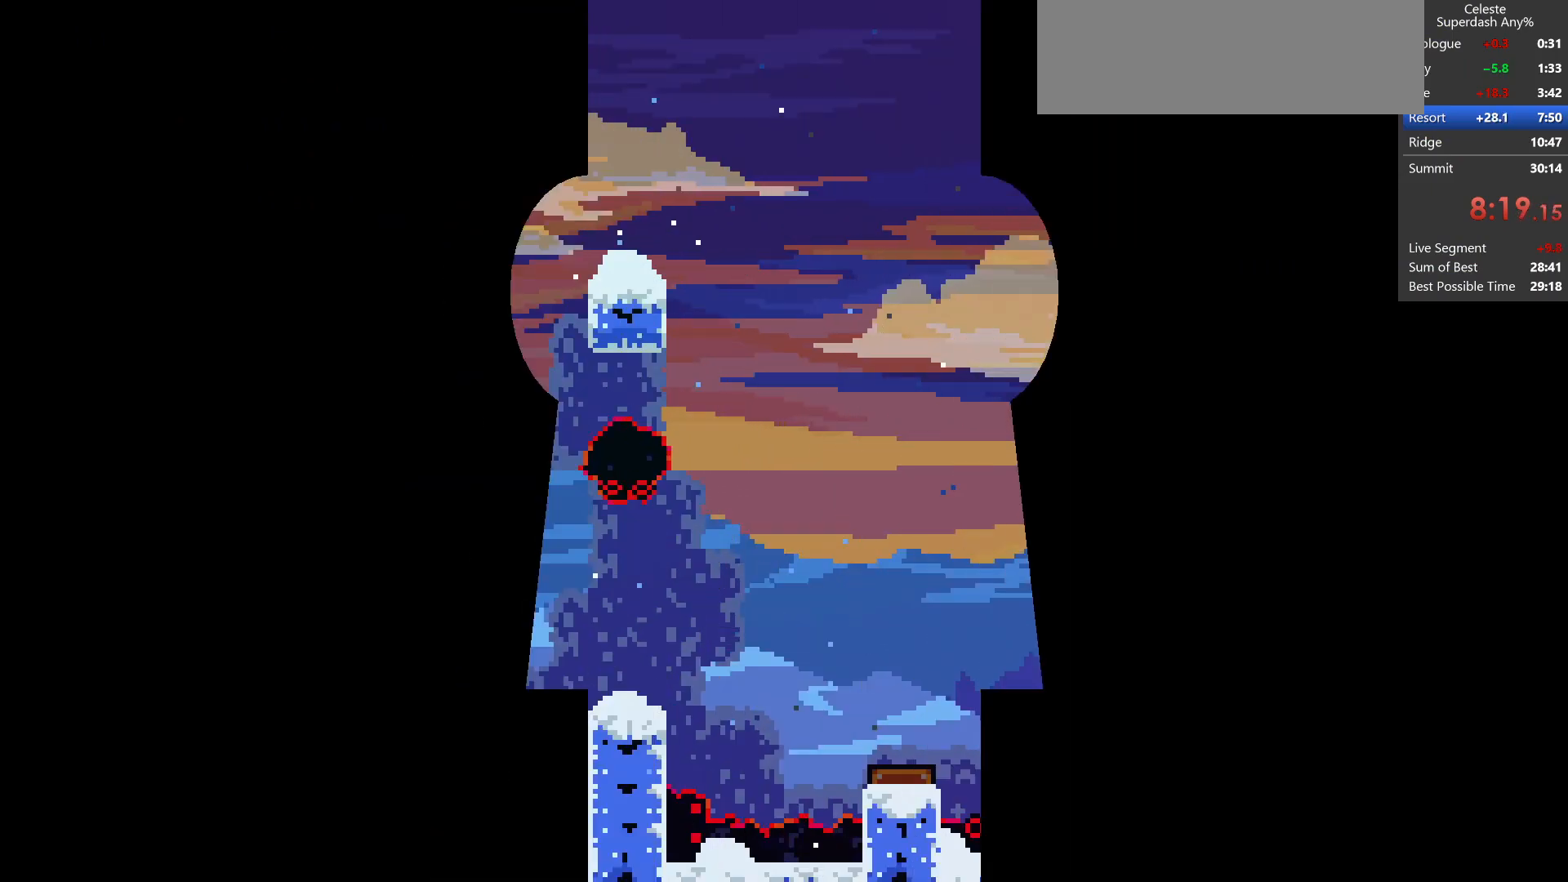
{"keys": ["down", "right"], "events": [[33, "jump", "up"], [117, "jump2", "up"], [283, "dash", "down"], [450, "left", "up"], [483, "dash", "up"], [483, "right", "down"]]}
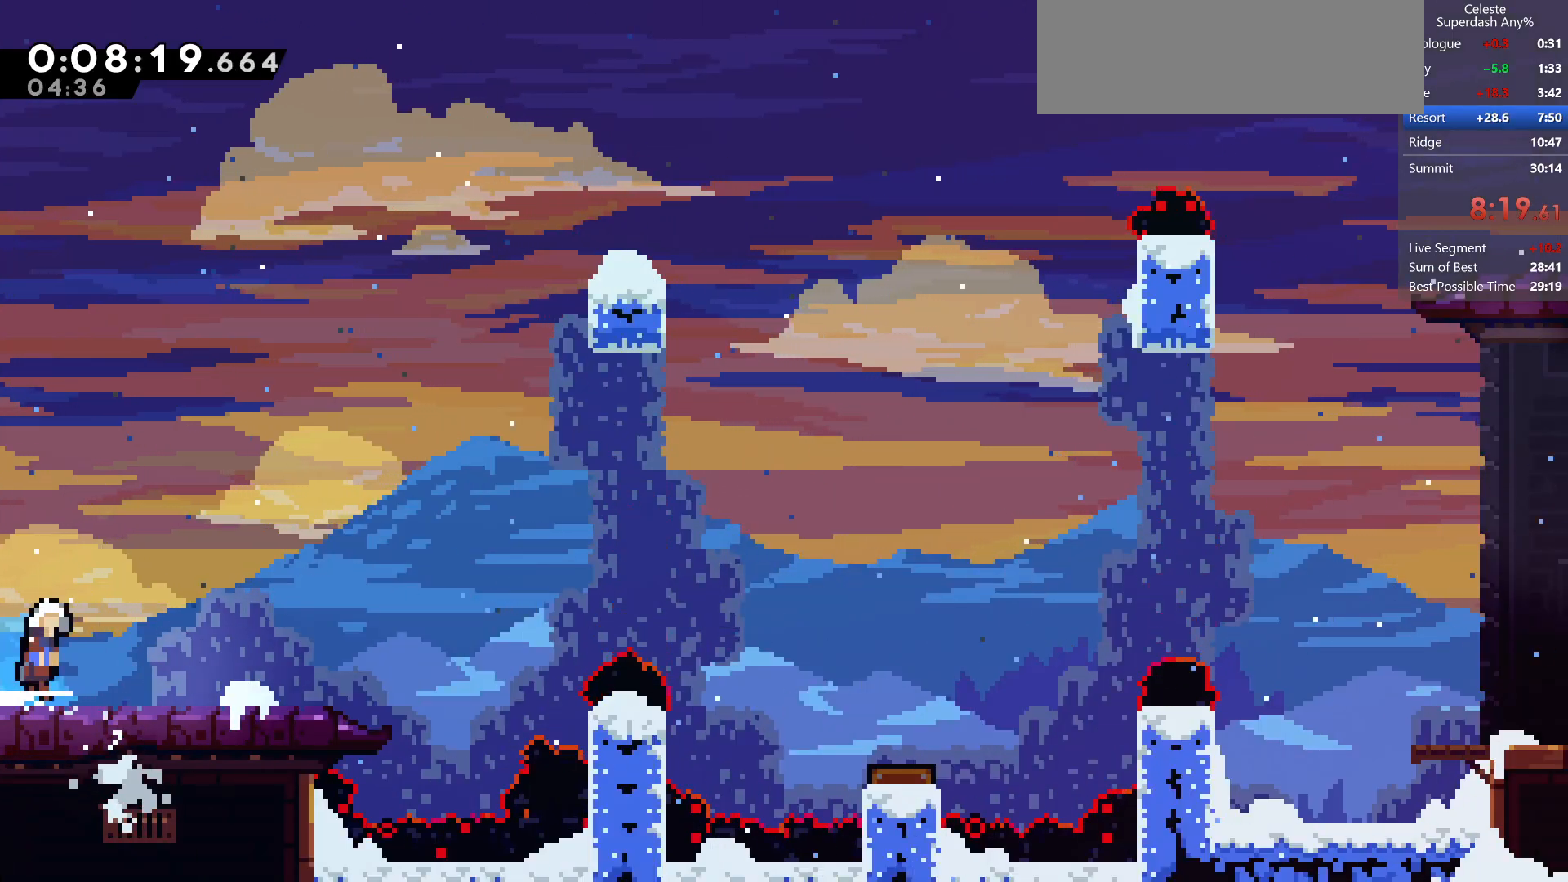
{"keys": ["right"], "events": [[33, "dash", "down"], [33, "jump", "down"], [83, "jump", "up"], [167, "down", "up"], [200, "dash", "up"], [250, "dash", "down"], [250, "up", "down"], [467, "dash", "up"], [467, "up", "up"]]}
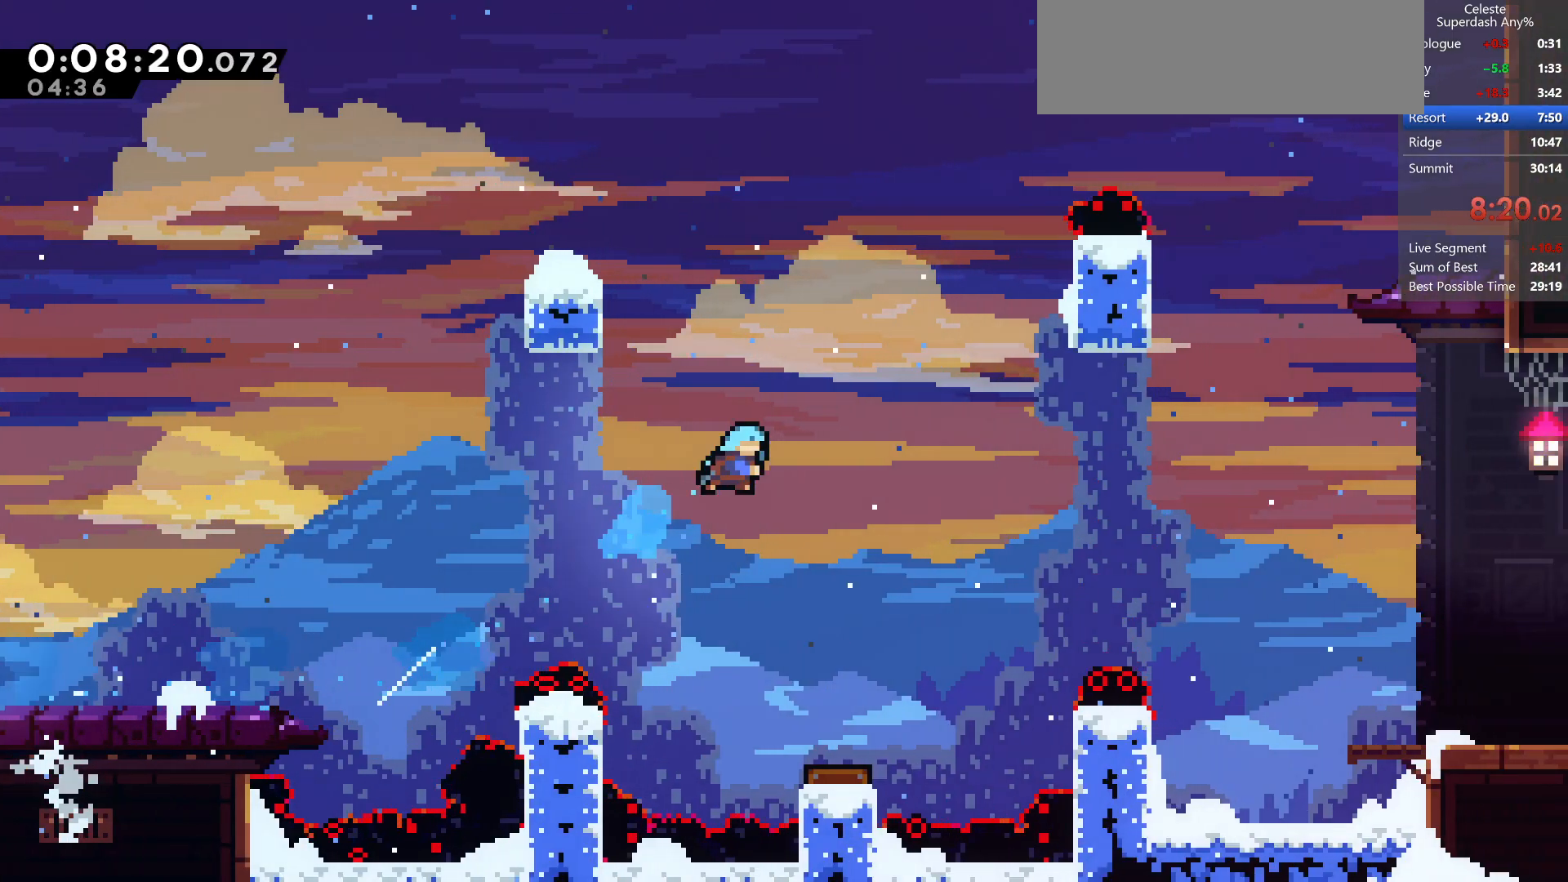
{"keys": ["right"], "events": [[67, "down", "down"], [233, "down", "up"]]}
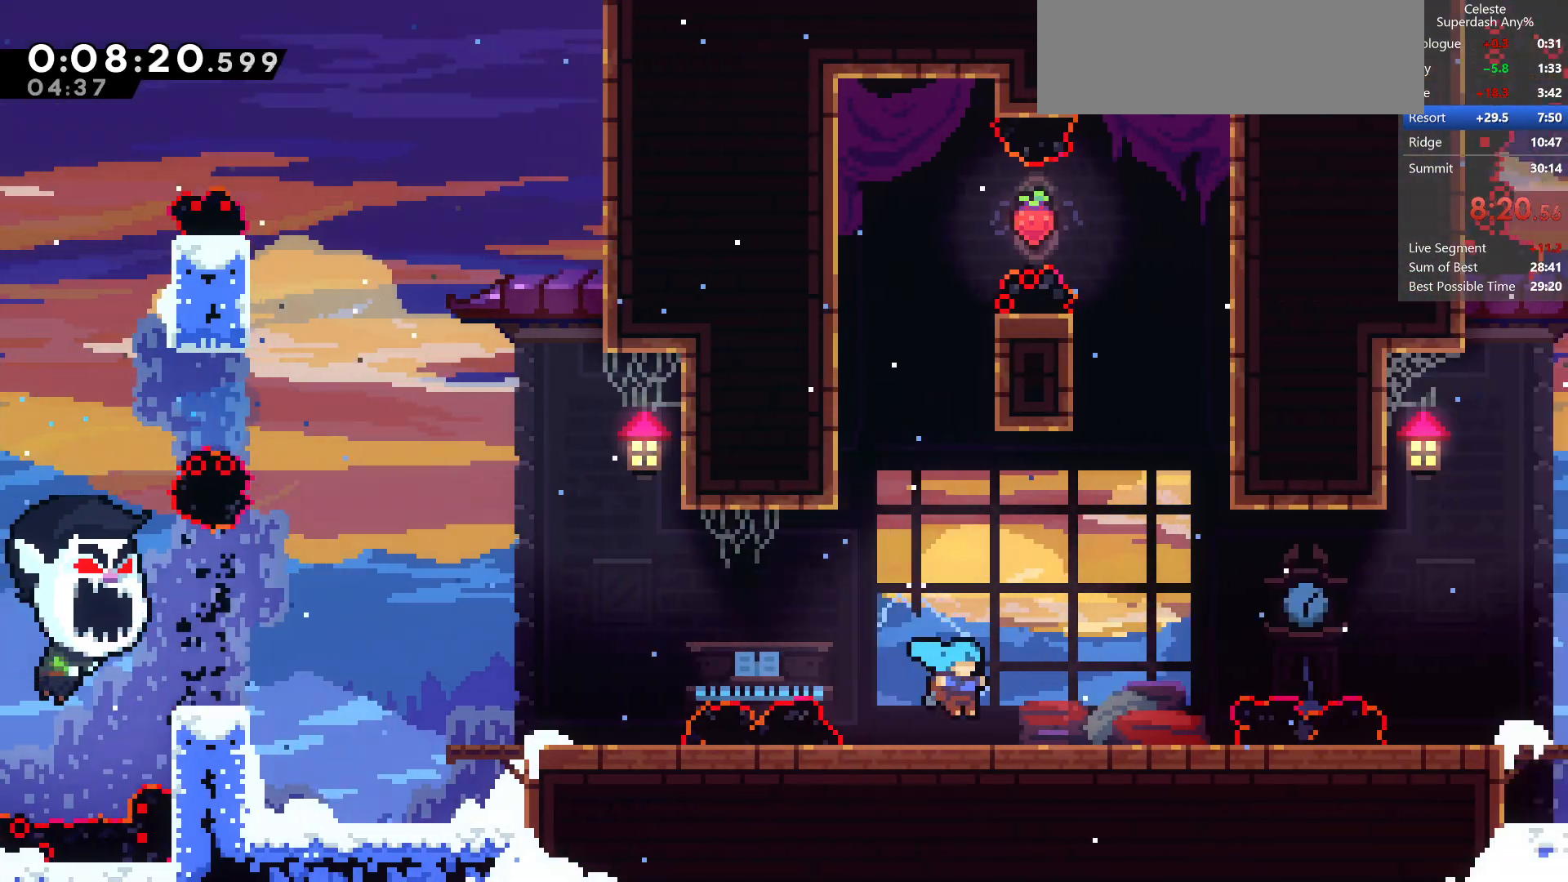
{"keys": ["dash", "jump", "right"], "events": [[50, "jump", "down"], [150, "up", "down"], [283, "dash", "down"], [500, "up", "up"]]}
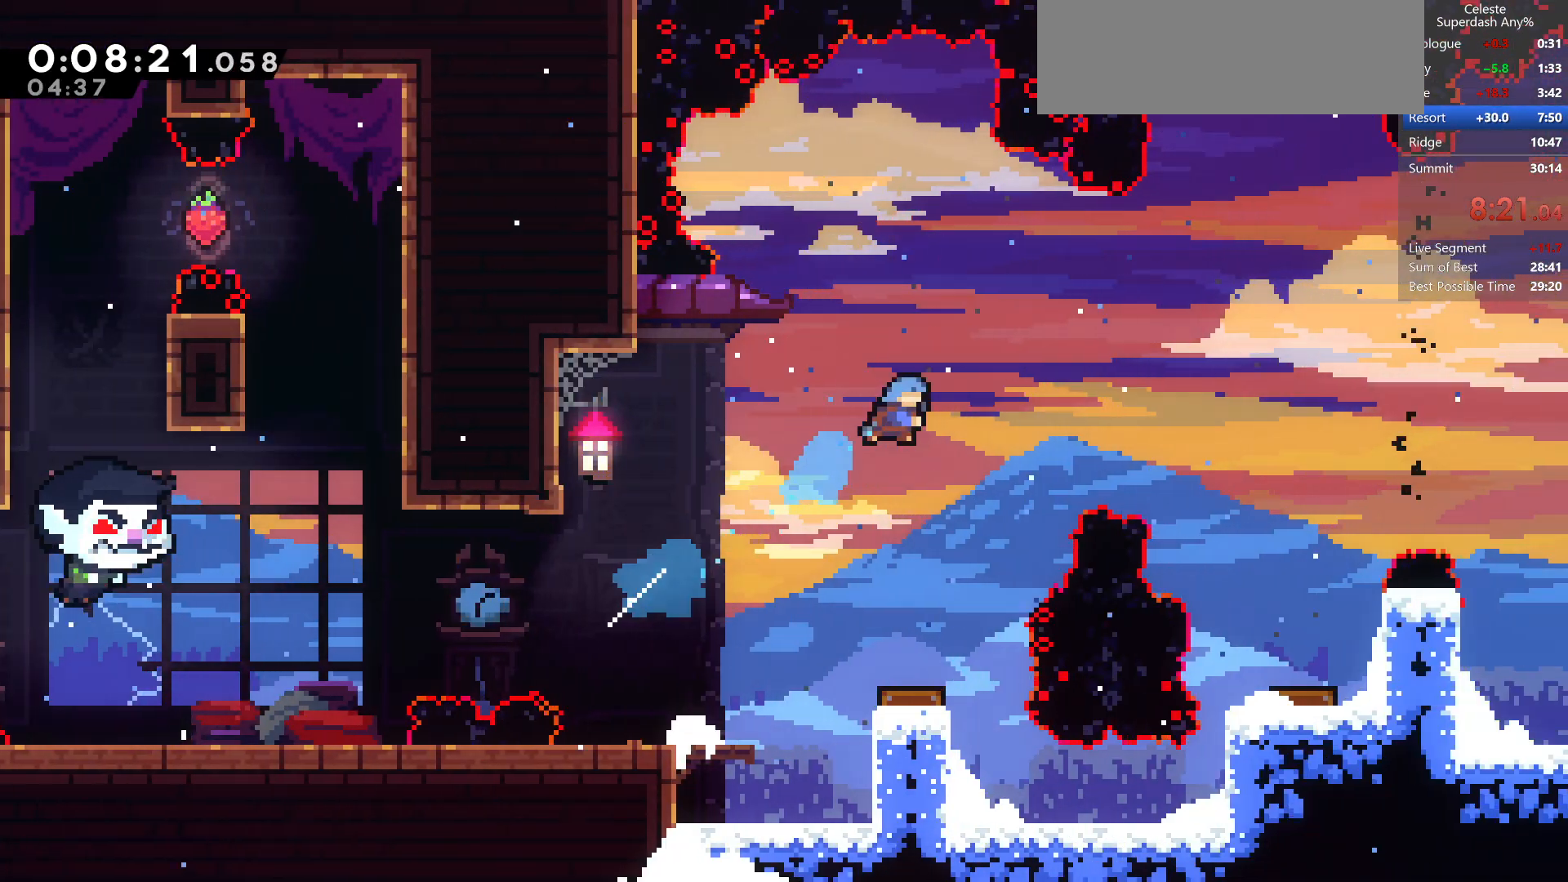
{"keys": ["grab", "right"], "events": [[67, "dash", "up"], [100, "down", "down"], [217, "down", "up"], [250, "jump", "up"], [450, "grab", "down"]]}
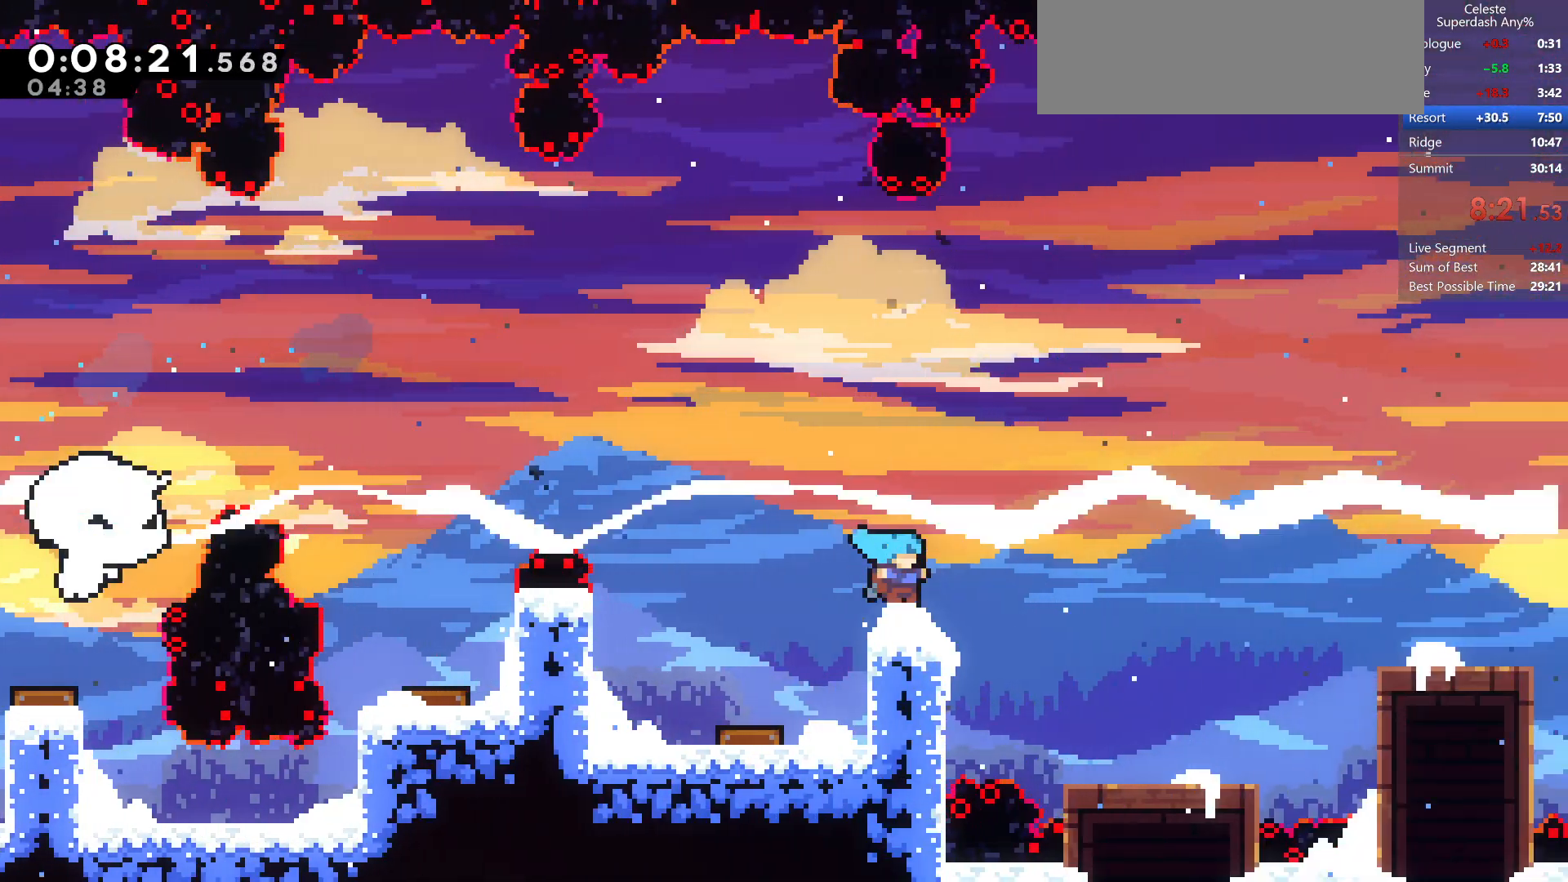
{"keys": ["dash", "grab", "jump", "right", "up"], "events": [[117, "jump", "down"], [383, "up", "down"], [450, "dash", "down"]]}
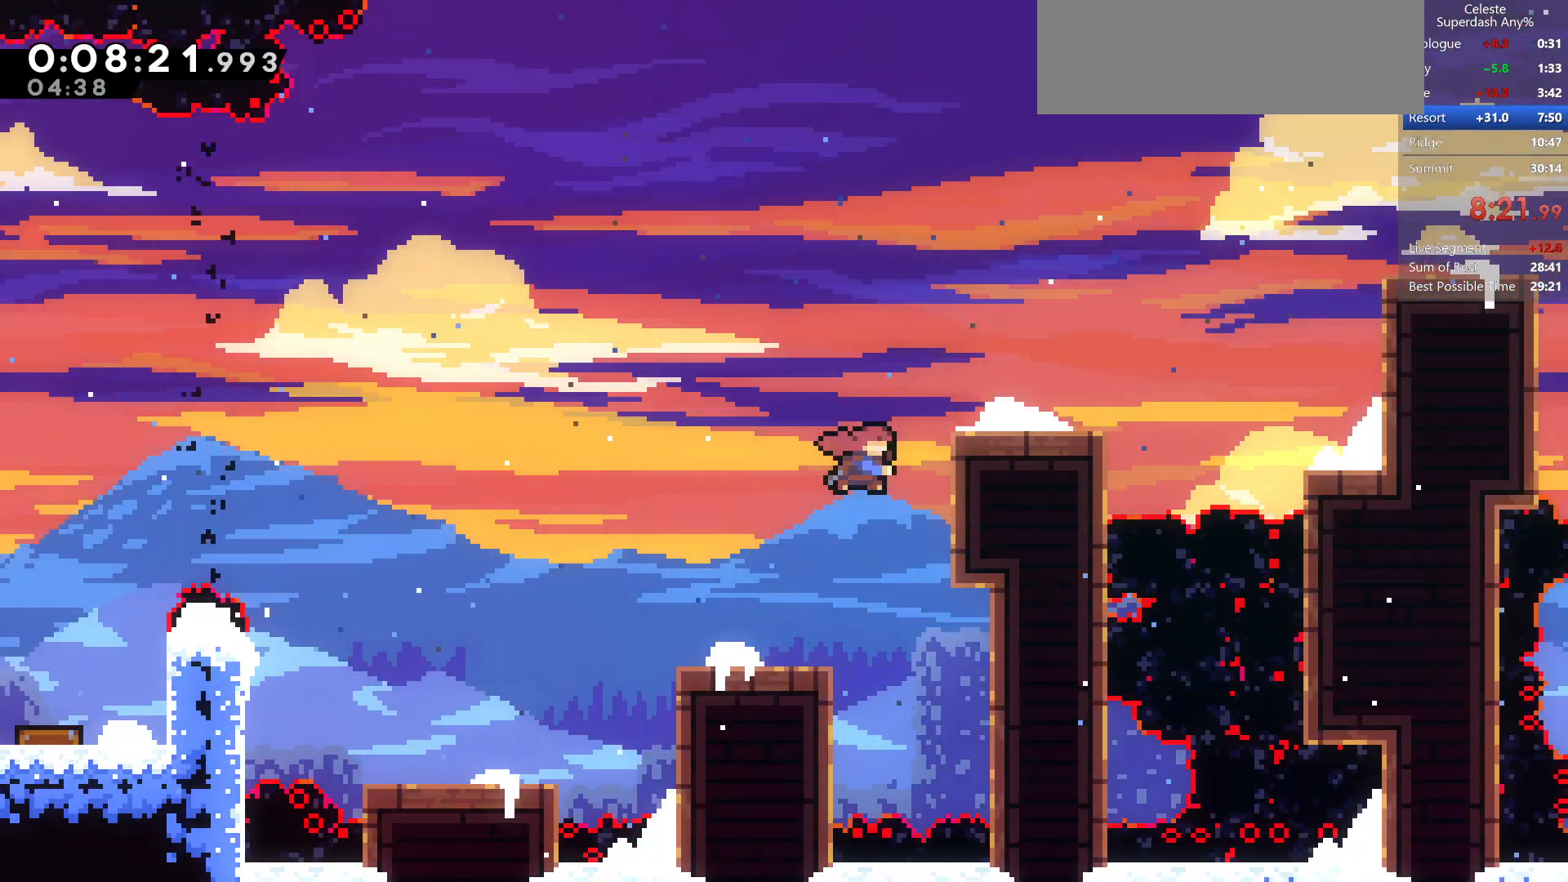
{"keys": ["grab"], "events": [[117, "up", "up"], [233, "dash", "up"], [267, "down", "down"], [300, "jump", "up"], [333, "down", "up"], [417, "right", "up"]]}
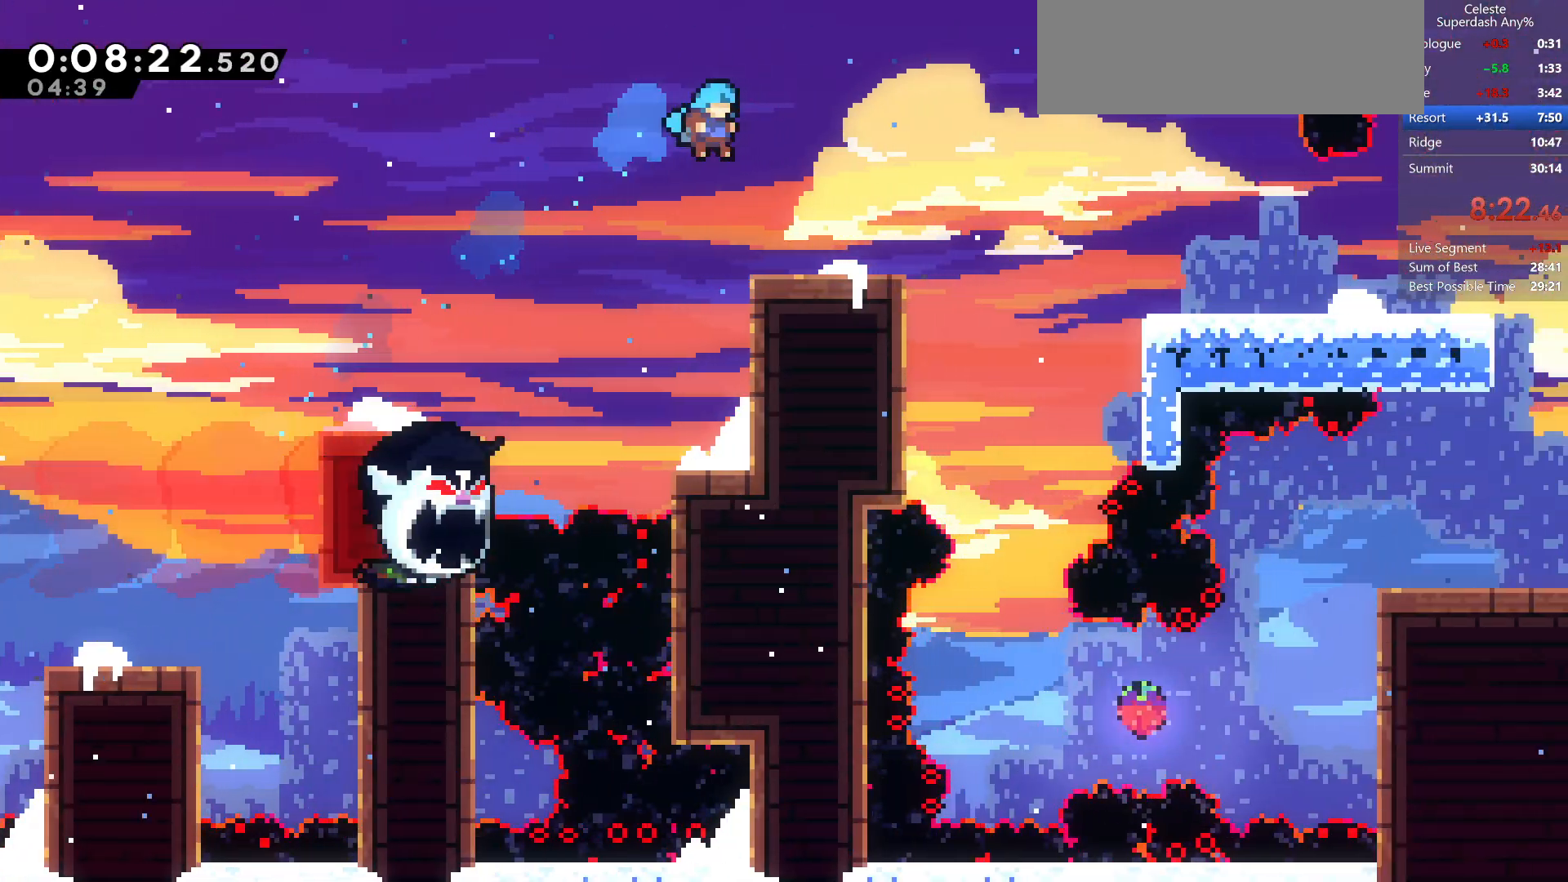
{"keys": ["demo", "grab", "jump", "right"], "events": [[133, "right", "down"], [167, "grab", "up"], [333, "demo", "down"], [333, "grab", "down"], [450, "jump", "down"]]}
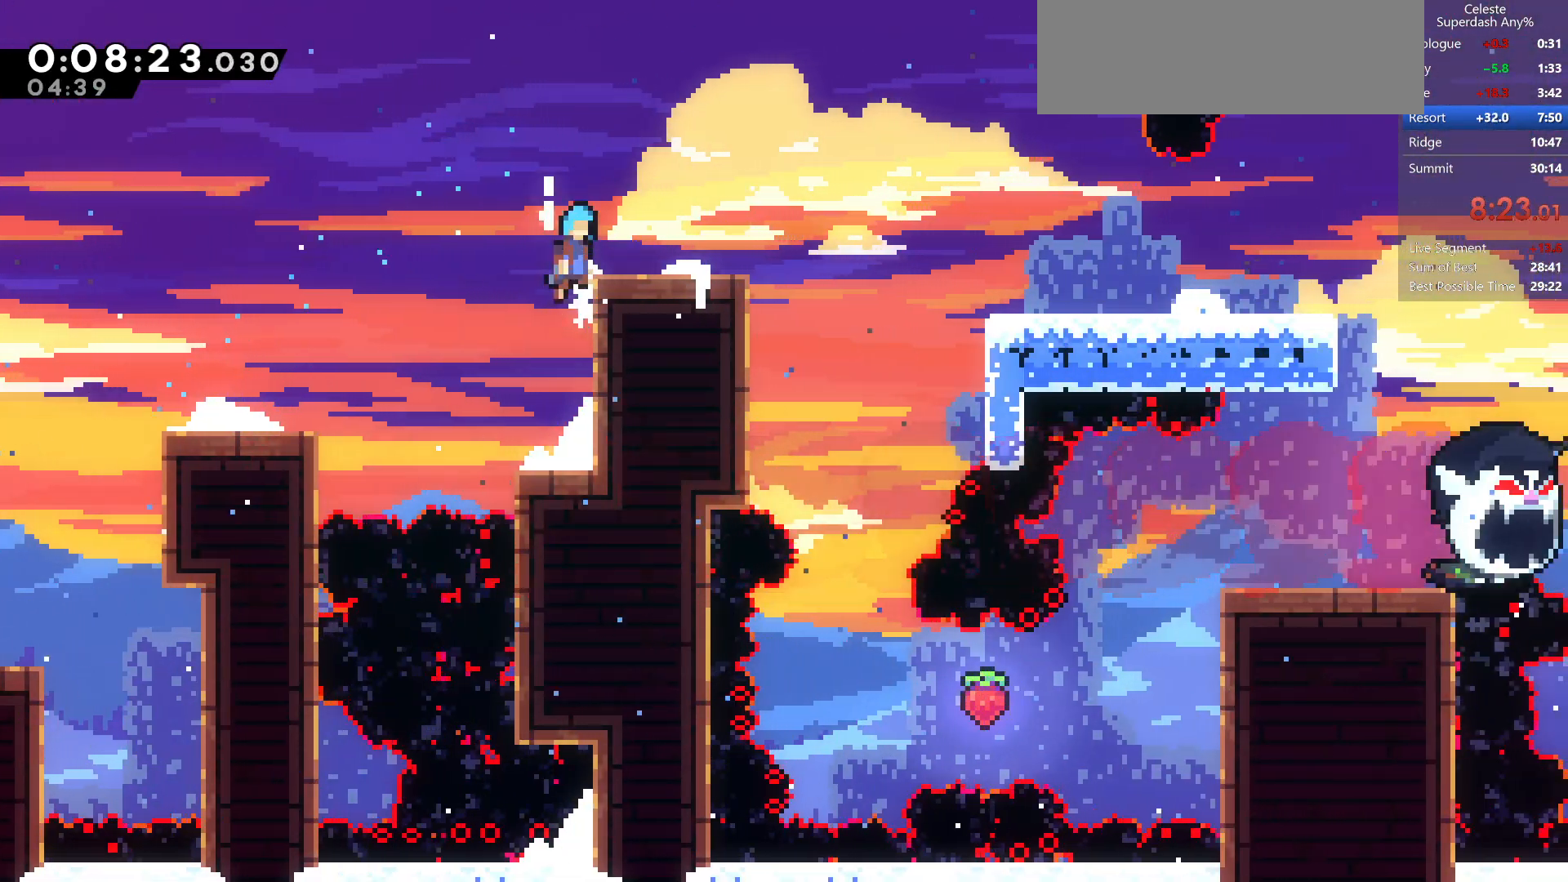
{"keys": ["right"], "events": [[83, "demo", "up"], [117, "grab", "up"], [117, "jump", "up"], [167, "right", "up"], [333, "right", "down"], [383, "demo", "down"], [383, "jump", "down"], [483, "demo", "up"], [483, "jump", "up"]]}
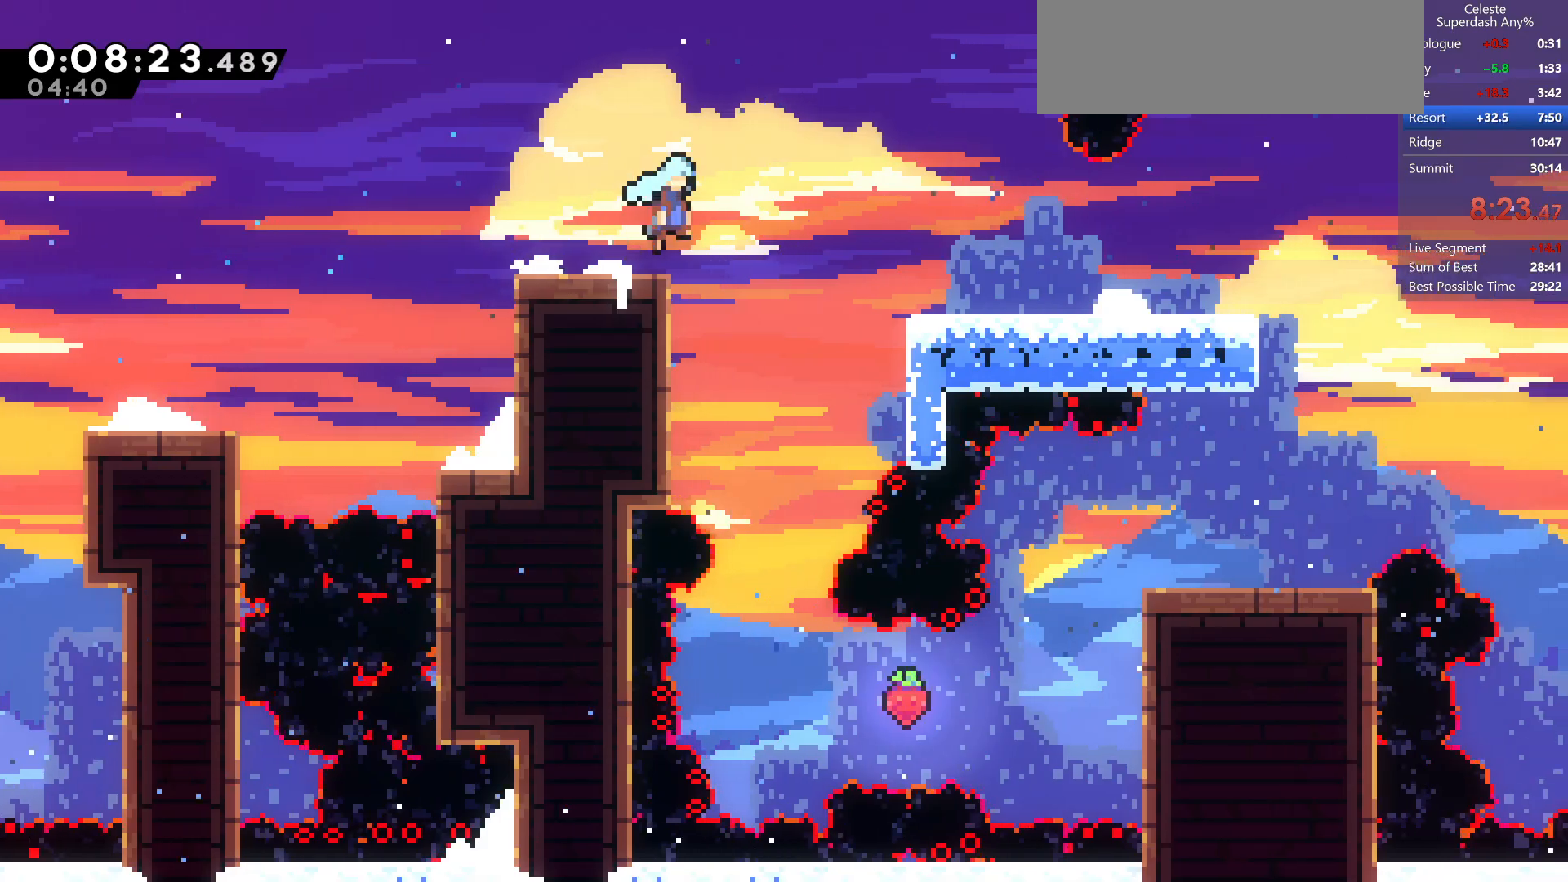
{"keys": ["right"], "events": [[200, "demo", "down"], [233, "jump", "down"], [300, "demo", "up"], [300, "jump", "up"]]}
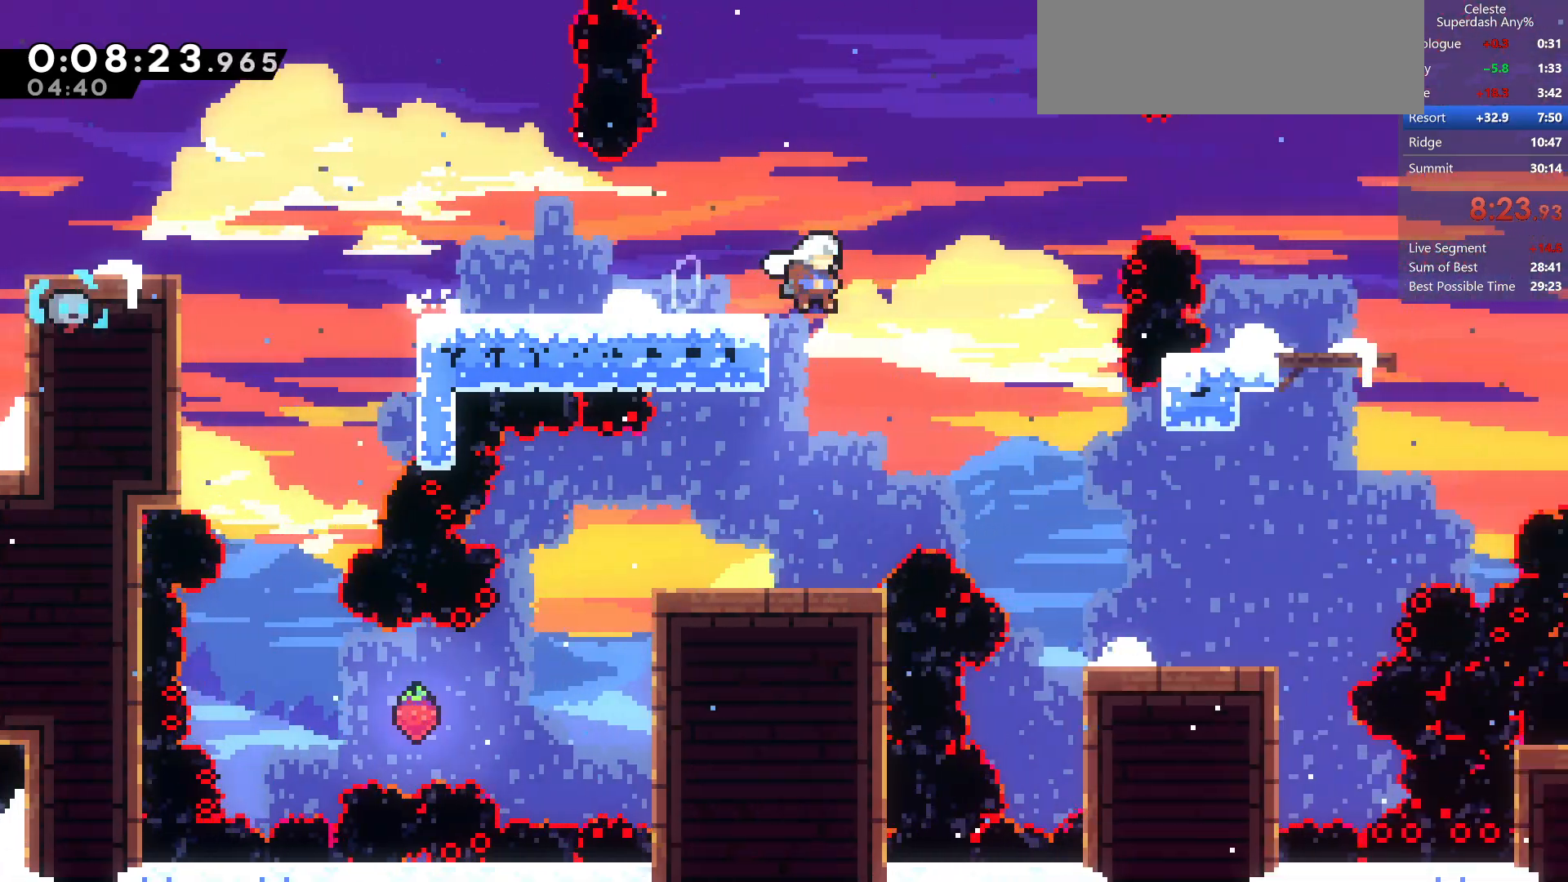
{"keys": ["right", "up"], "events": [[333, "demo", "down"], [500, "demo", "up"], [500, "up", "down"]]}
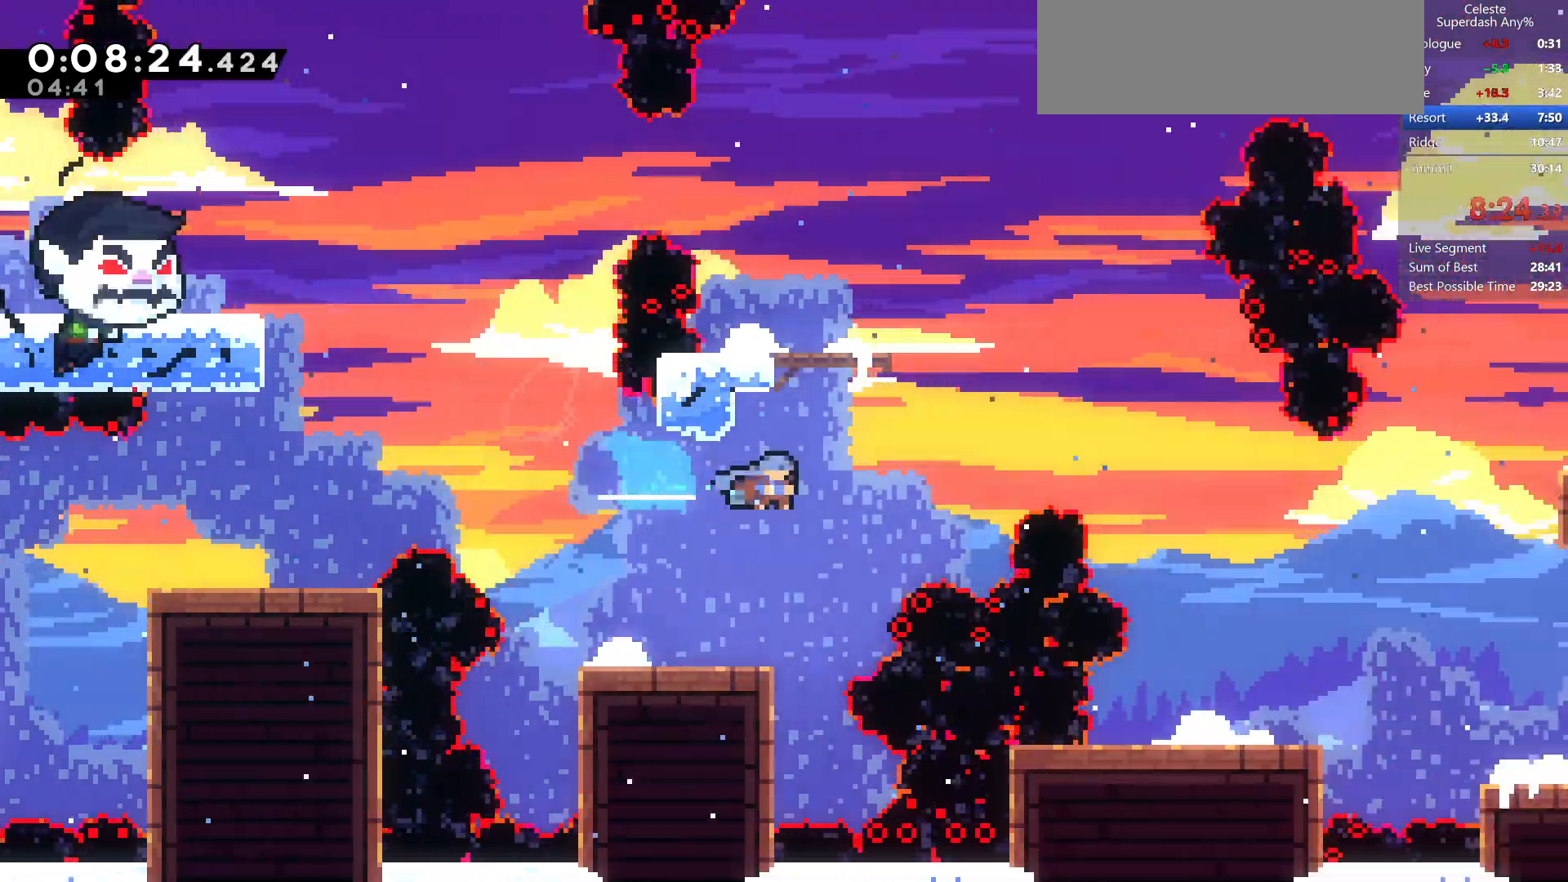
{"keys": ["right"], "events": [[183, "up", "up"]]}
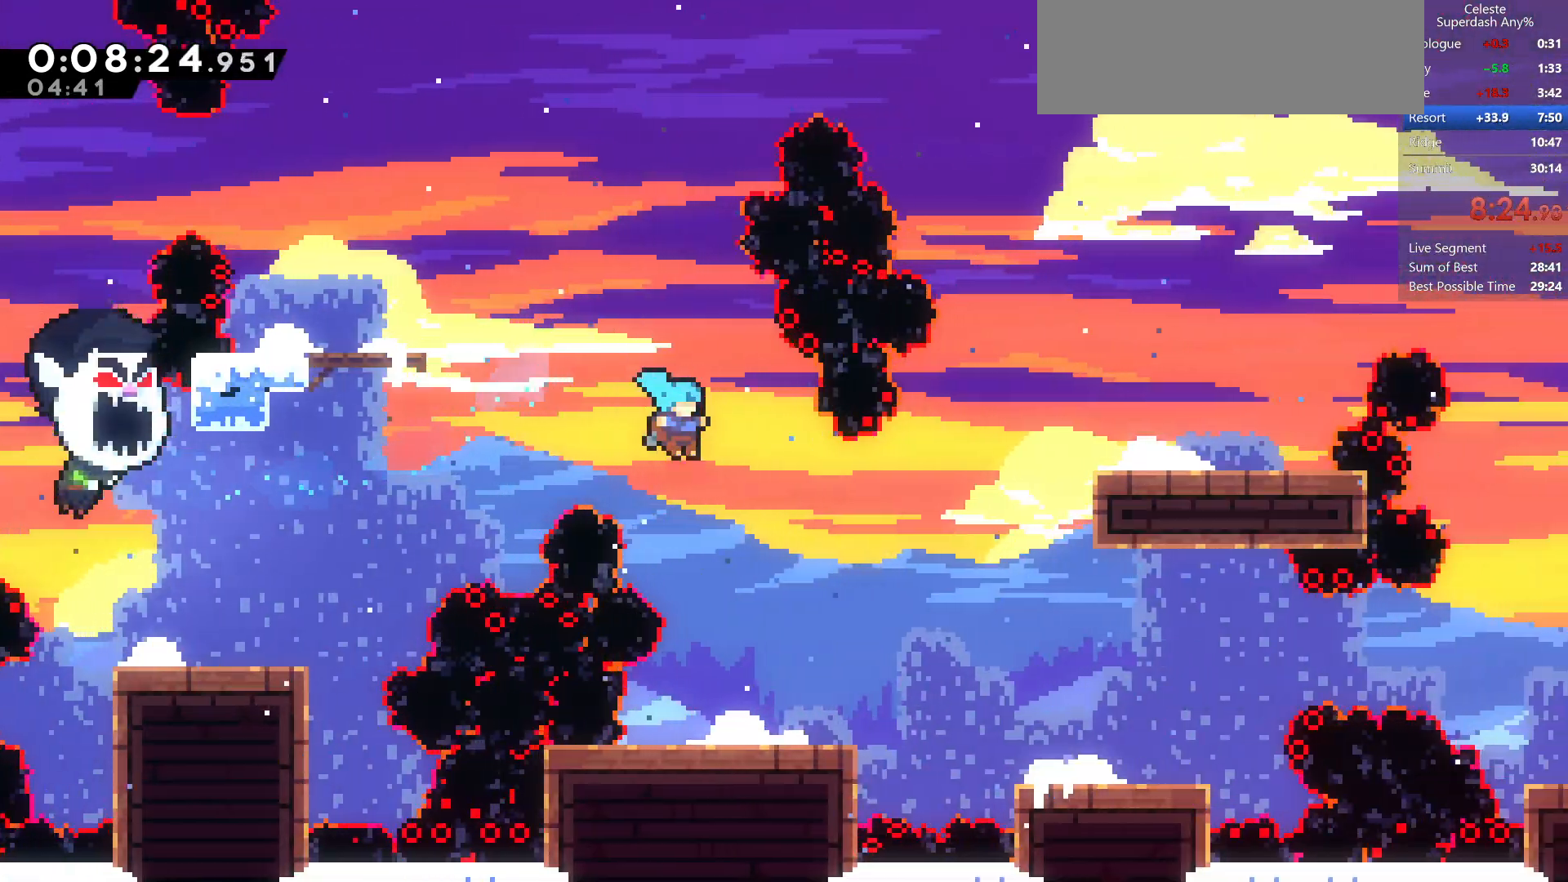
{"keys": ["dash", "down", "right"], "events": [[50, "right", "up"], [283, "down", "down"], [433, "dash", "down"], [433, "right", "down"]]}
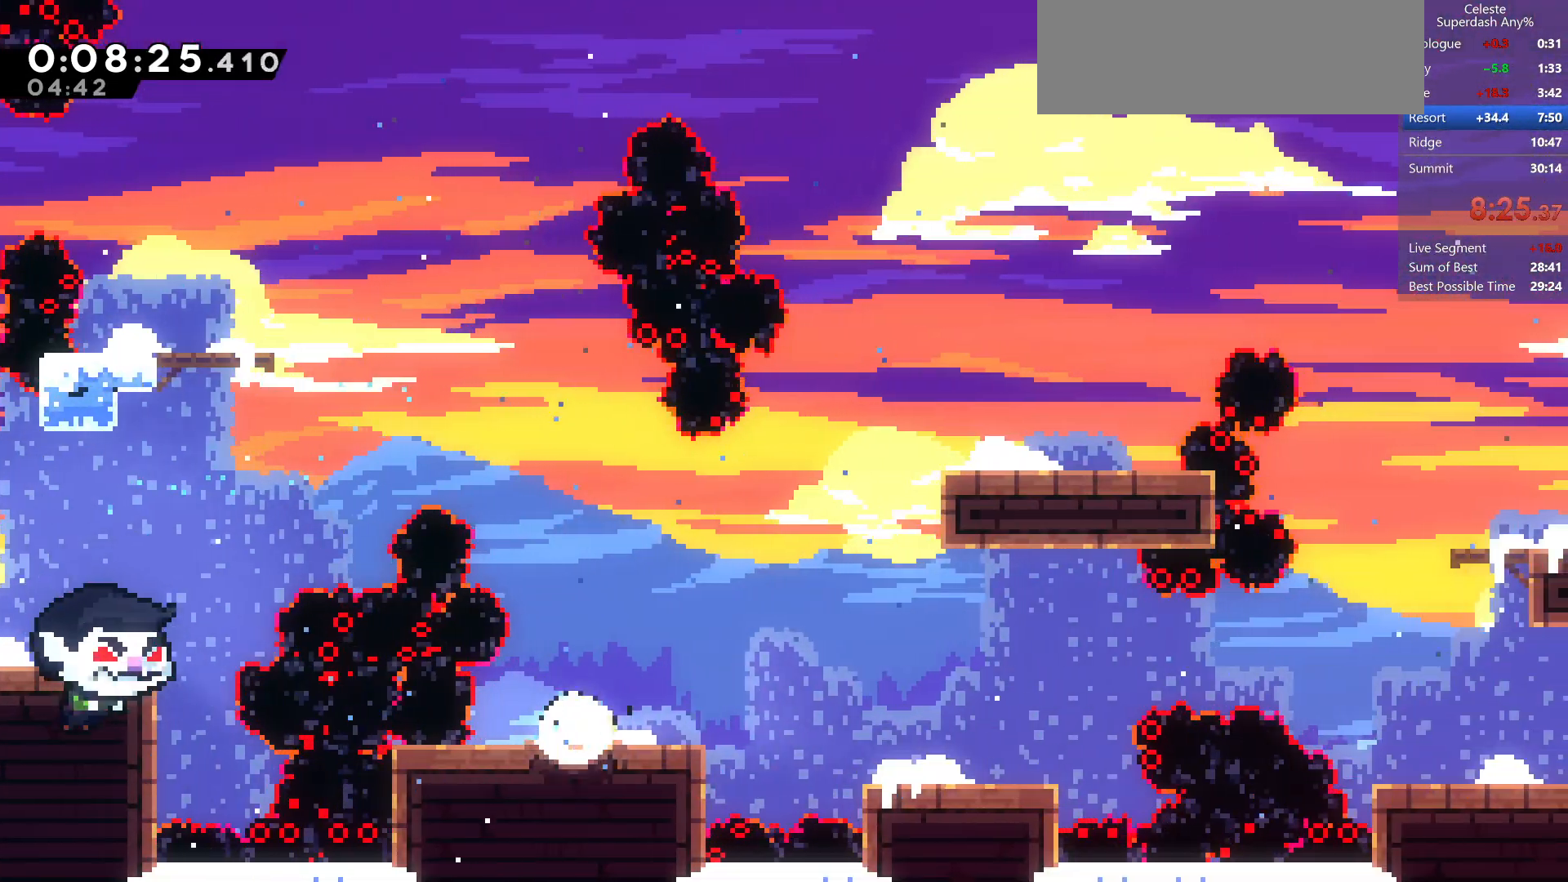
{"keys": ["dash", "jump", "right"], "events": [[67, "down", "up"], [117, "dash", "up"], [117, "jump", "down"], [417, "dash", "down"]]}
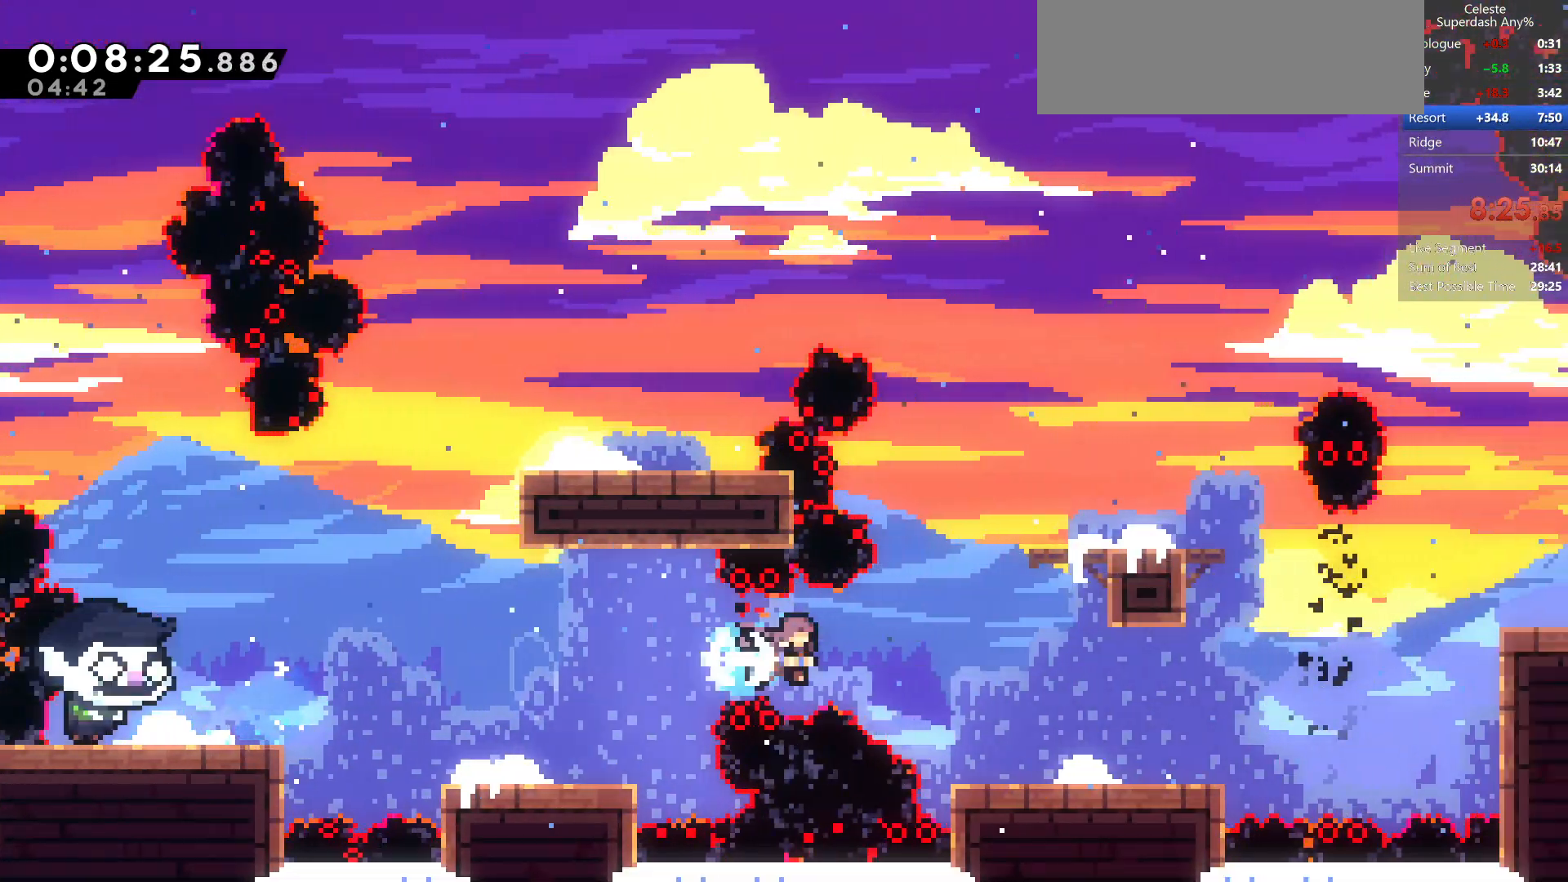
{"keys": ["grab", "jump", "right", "up"], "events": [[100, "down", "down"], [117, "jump", "up"], [150, "dash", "up"], [317, "jump", "down"], [367, "down", "up"], [483, "grab", "down"], [483, "up", "down"]]}
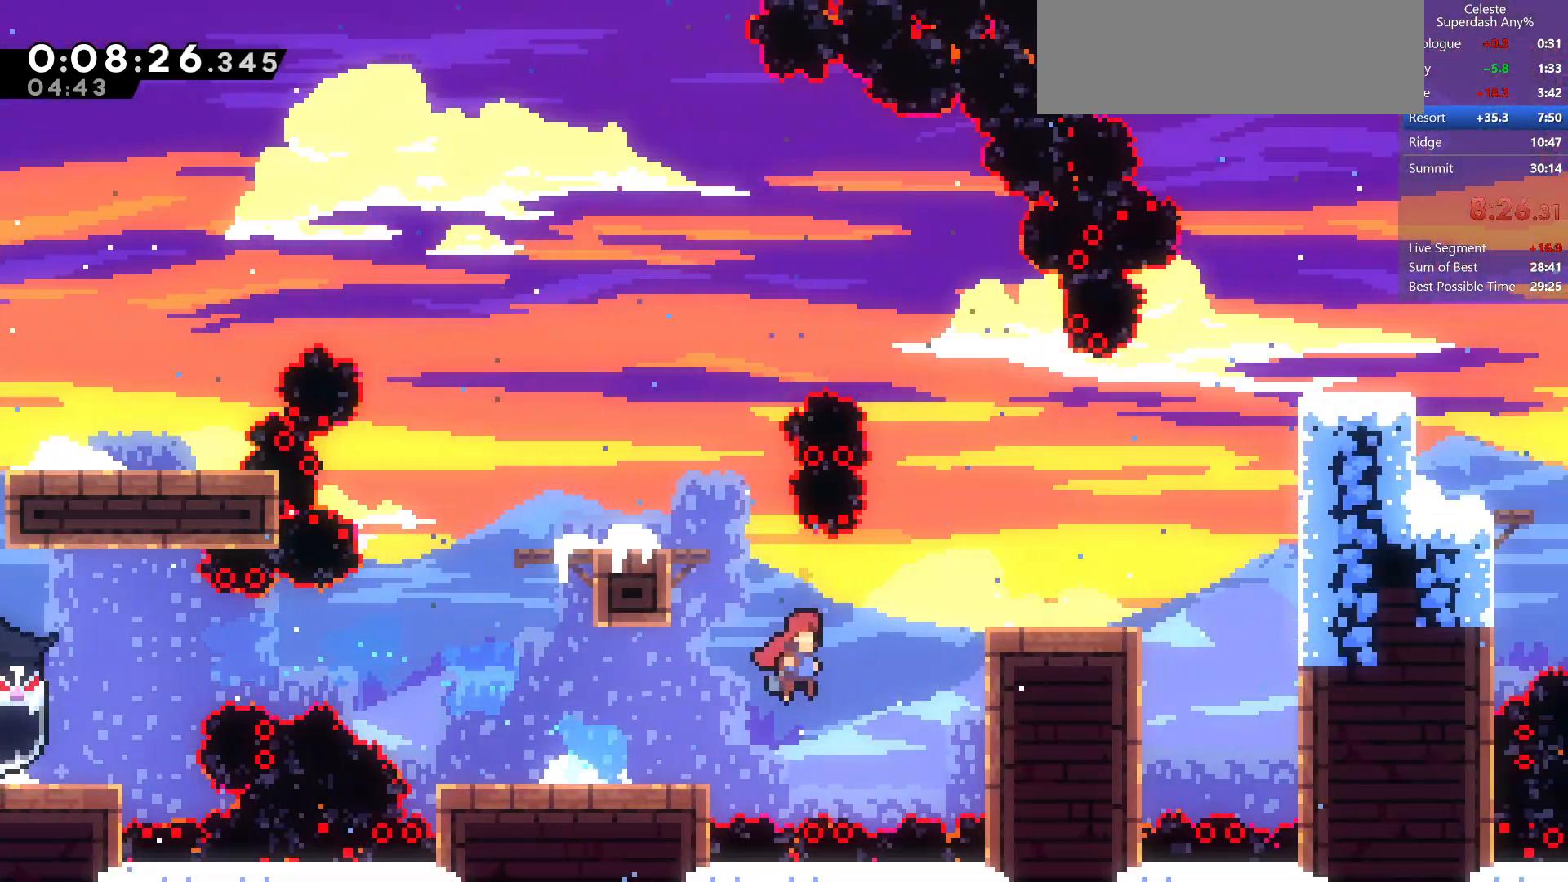
{"keys": ["grab", "jump", "right"], "events": [[83, "dash", "down"], [333, "dash", "up"], [367, "up", "up"]]}
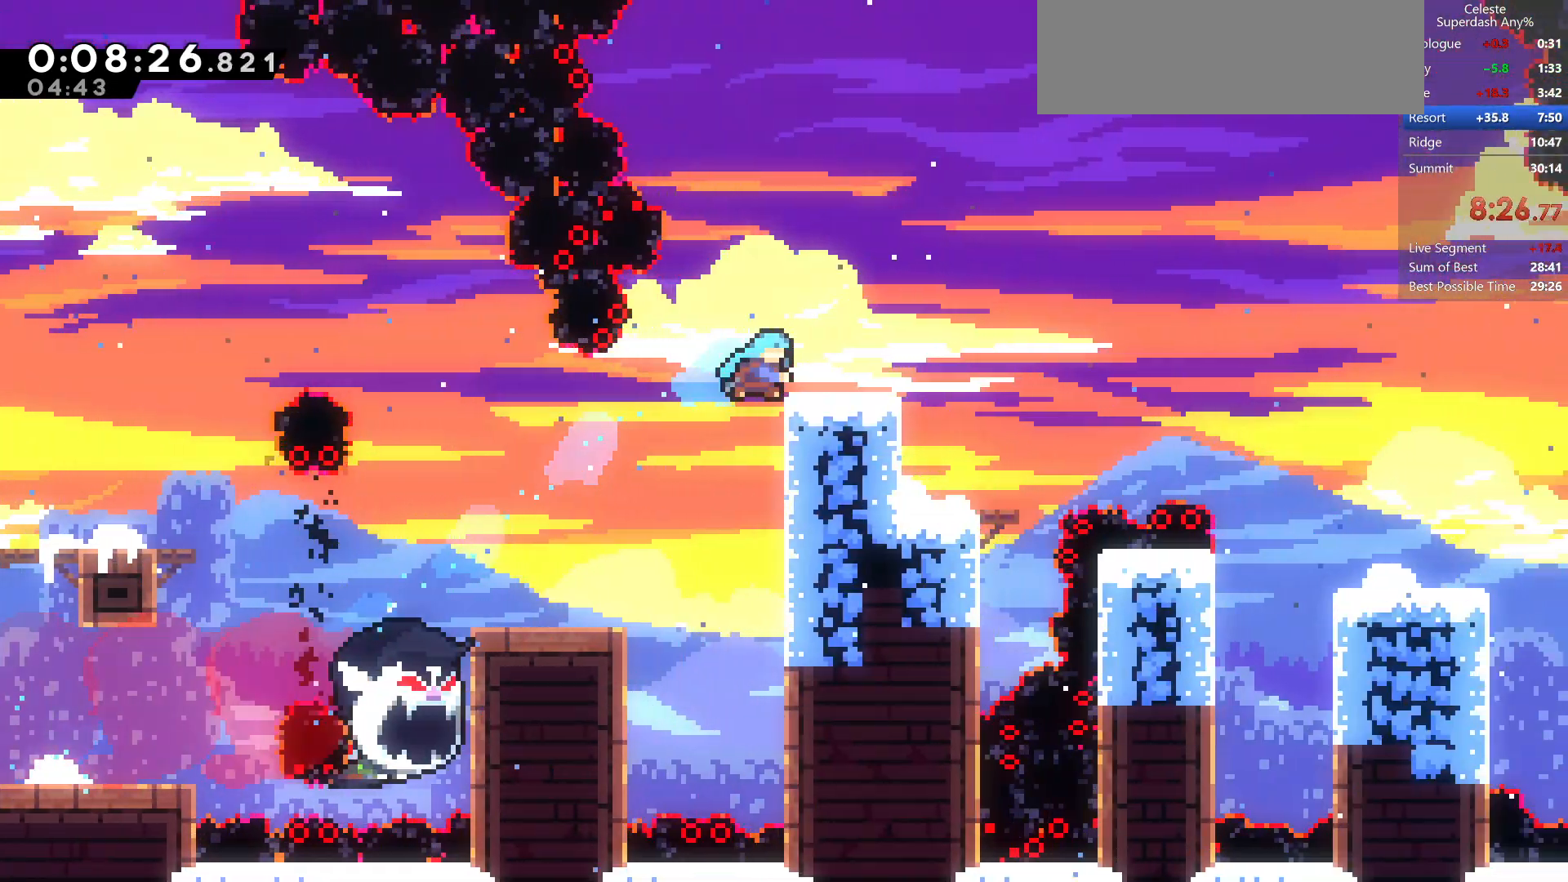
{"keys": ["right"], "events": [[33, "jump", "up"], [150, "right", "up"], [200, "grab", "up"], [250, "grab", "down"], [333, "jump", "down"], [350, "right", "down"], [433, "grab", "up"], [433, "jump", "up"]]}
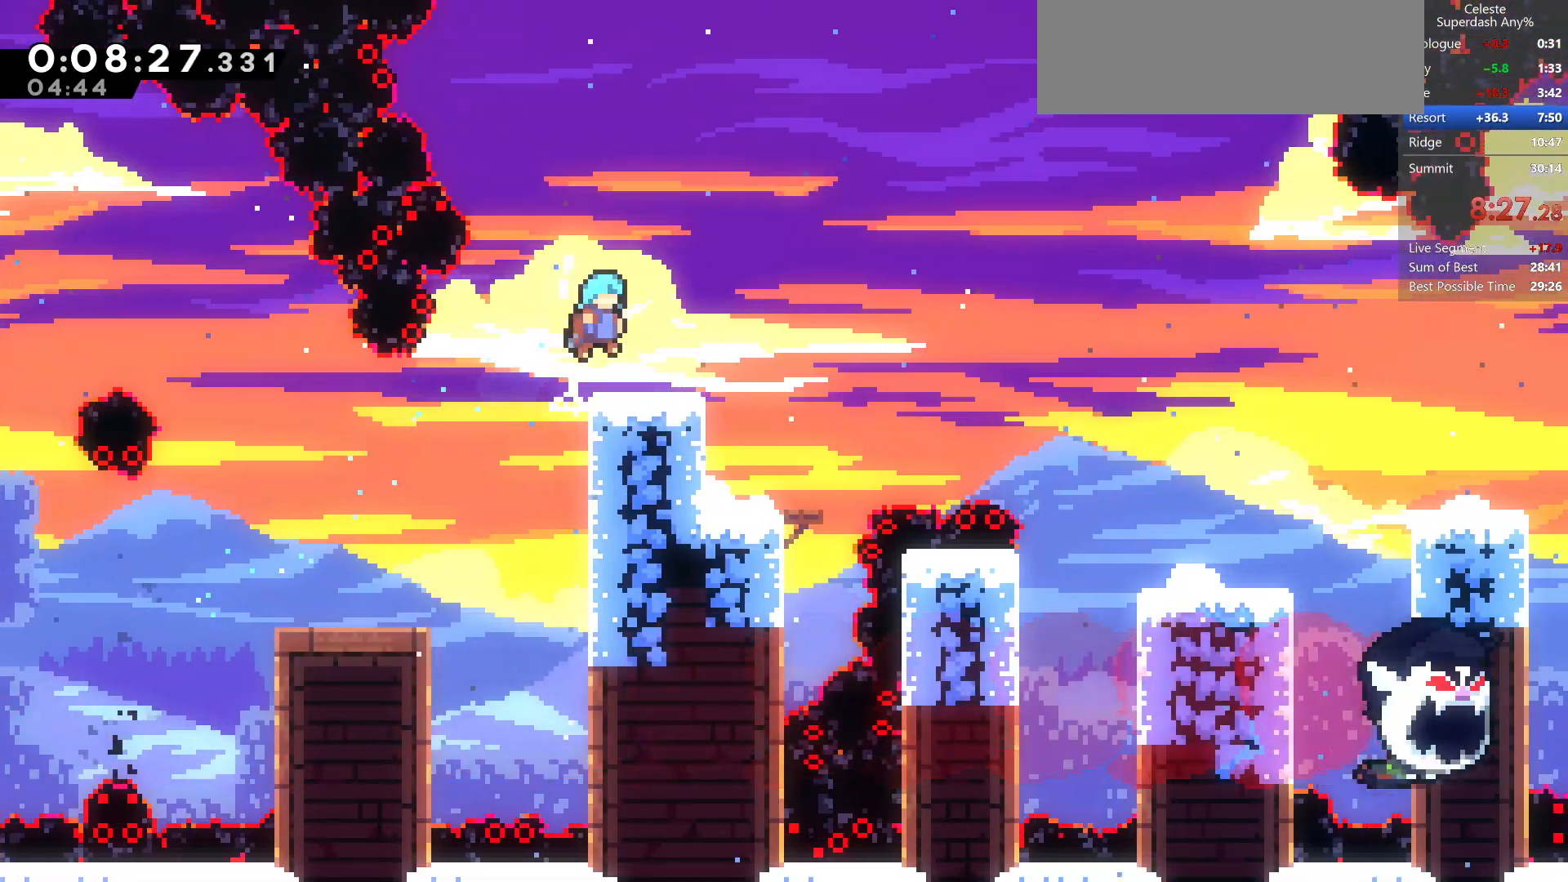
{"keys": ["jump", "right"], "events": [[17, "right", "up"], [150, "demo", "down"], [167, "right", "down"], [333, "demo", "up"], [367, "jump", "down"]]}
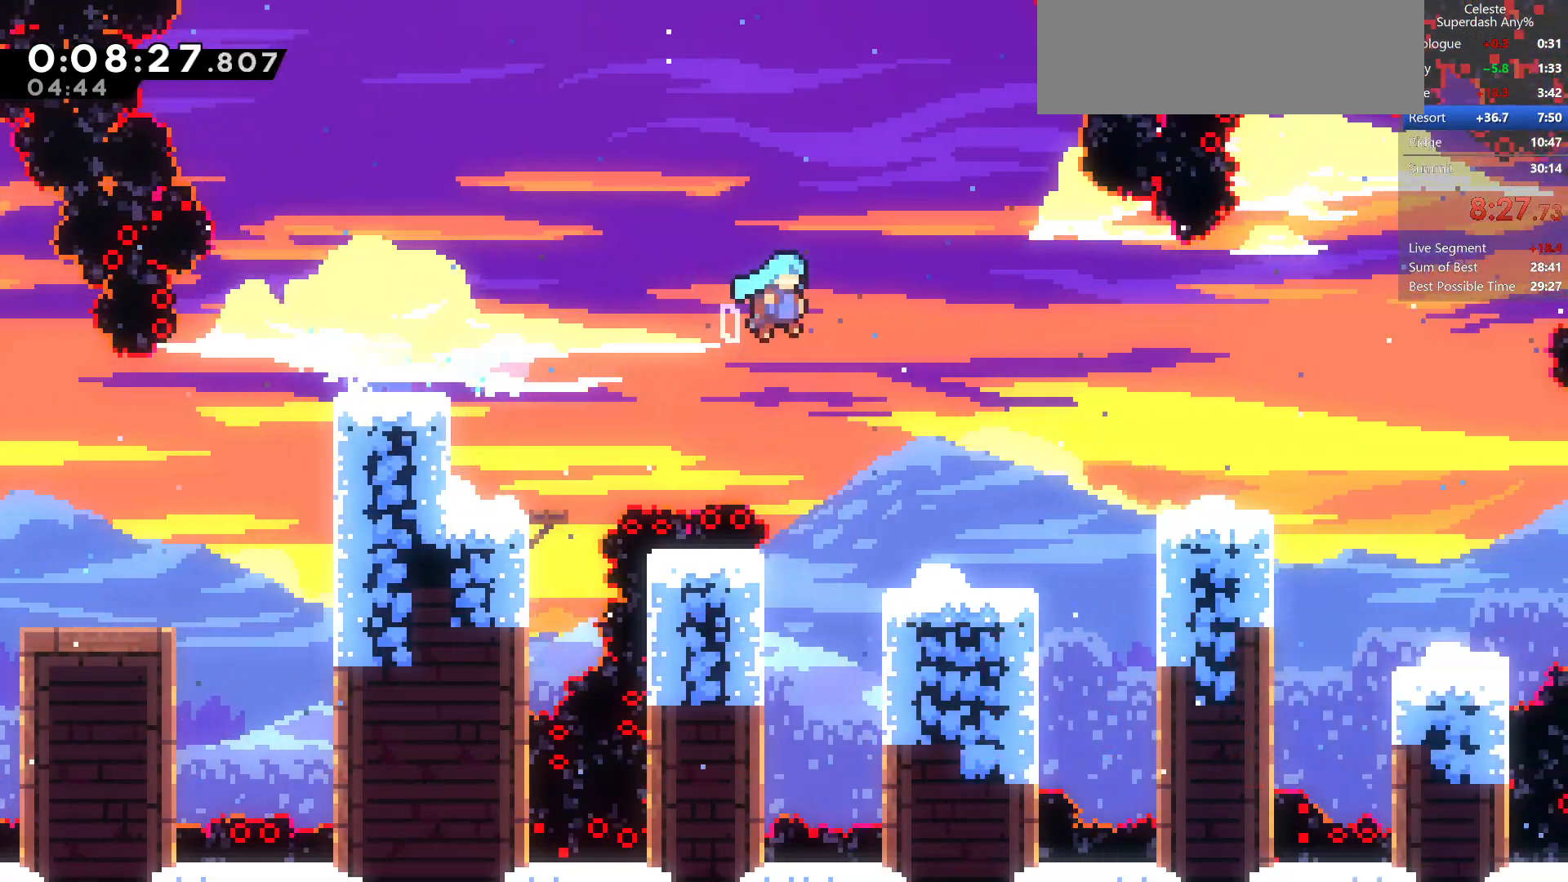
{"keys": ["demo", "right"], "events": [[233, "jump", "up"], [450, "demo", "down"]]}
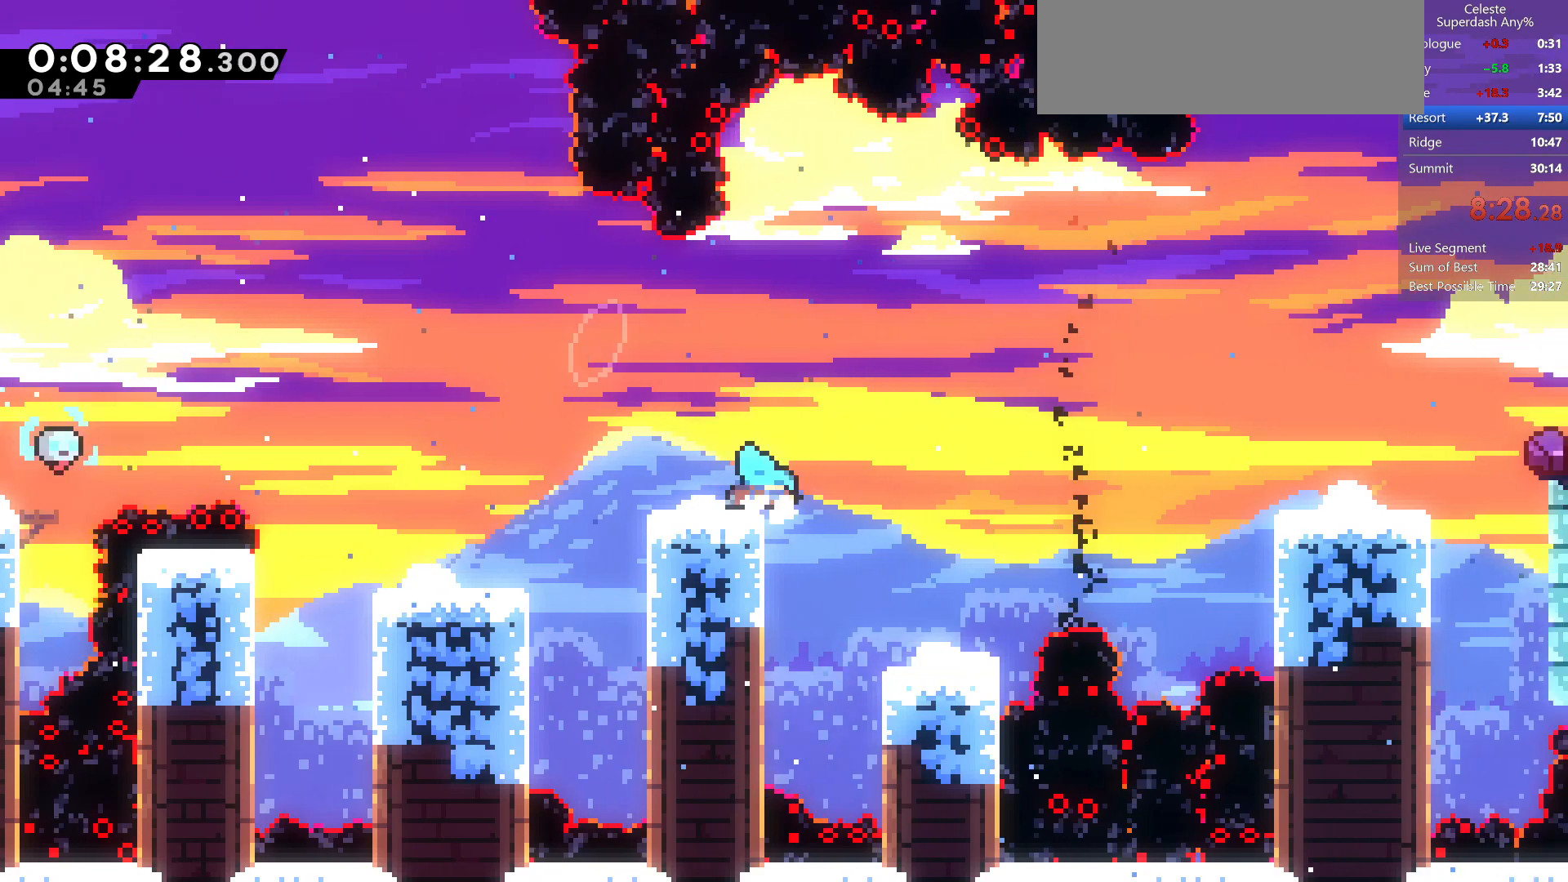
{"keys": ["jump", "right"], "events": [[33, "jump", "down"], [117, "demo", "up"], [283, "jump", "up"], [433, "jump", "down"]]}
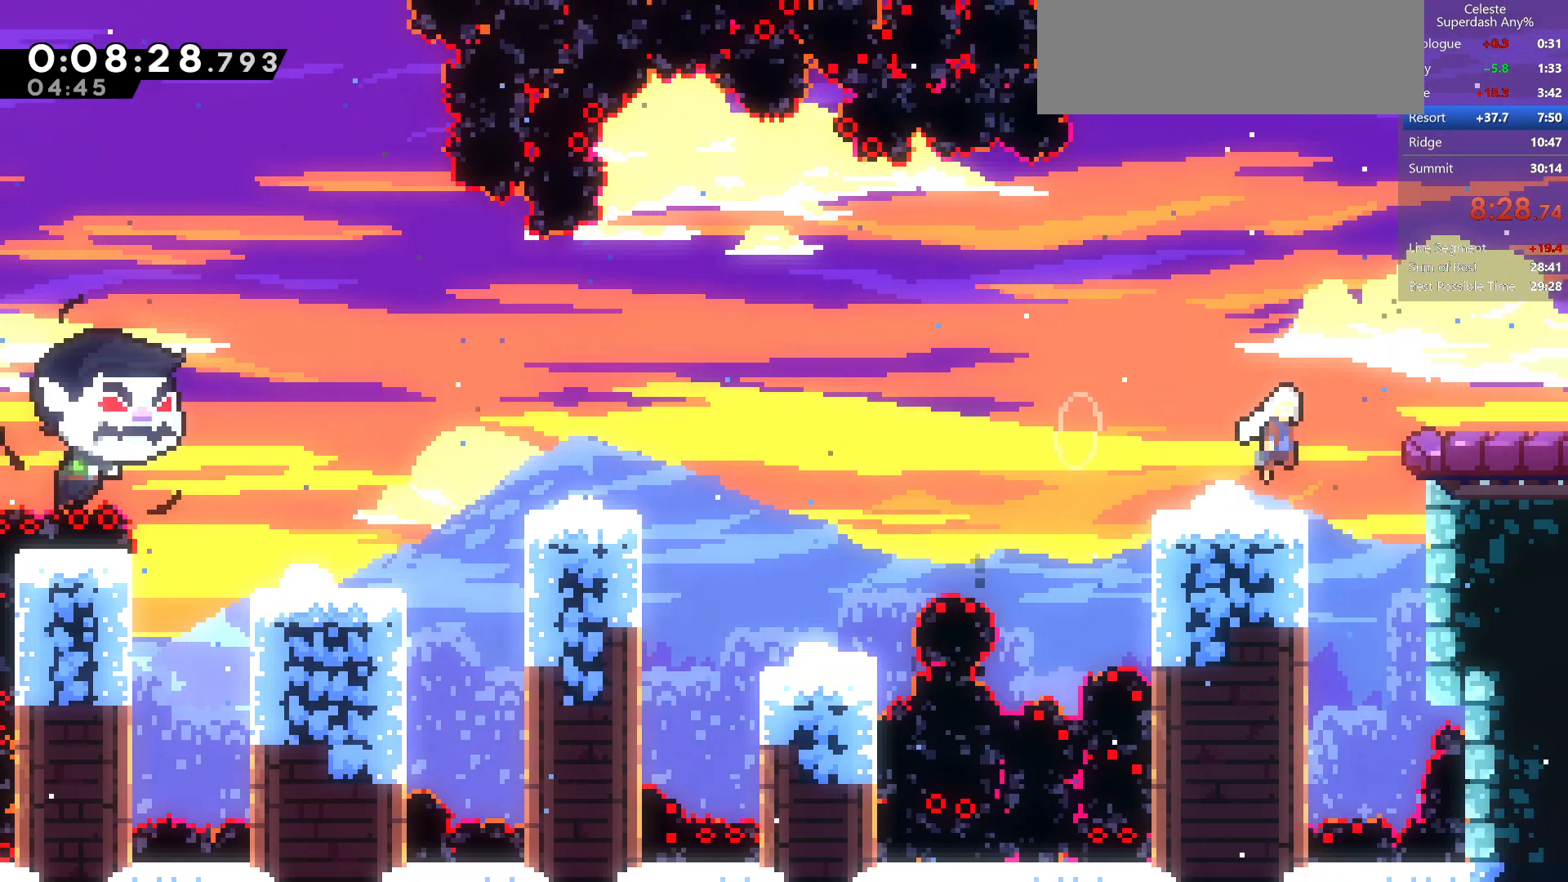
{"keys": ["pause"], "events": [[150, "down", "down"], [217, "dash", "down"], [217, "jump", "up"], [283, "jump", "down"], [367, "down", "up"], [383, "right", "up"], [417, "dash", "up"], [450, "pause", "down"], [500, "jump", "up"]]}
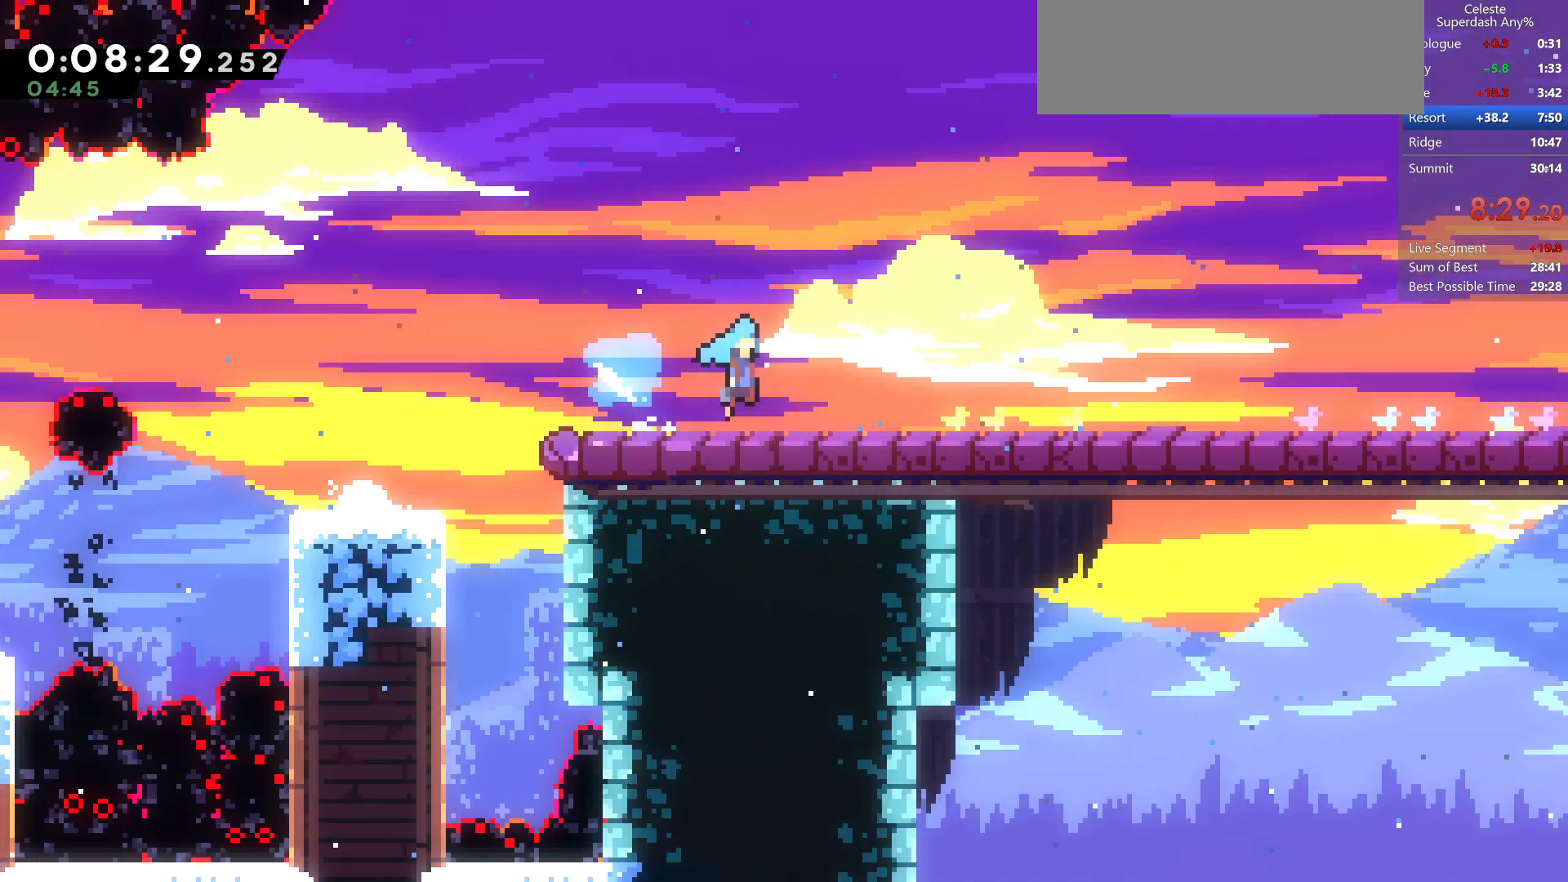
{"keys": [], "events": [[83, "pause", "up"]]}